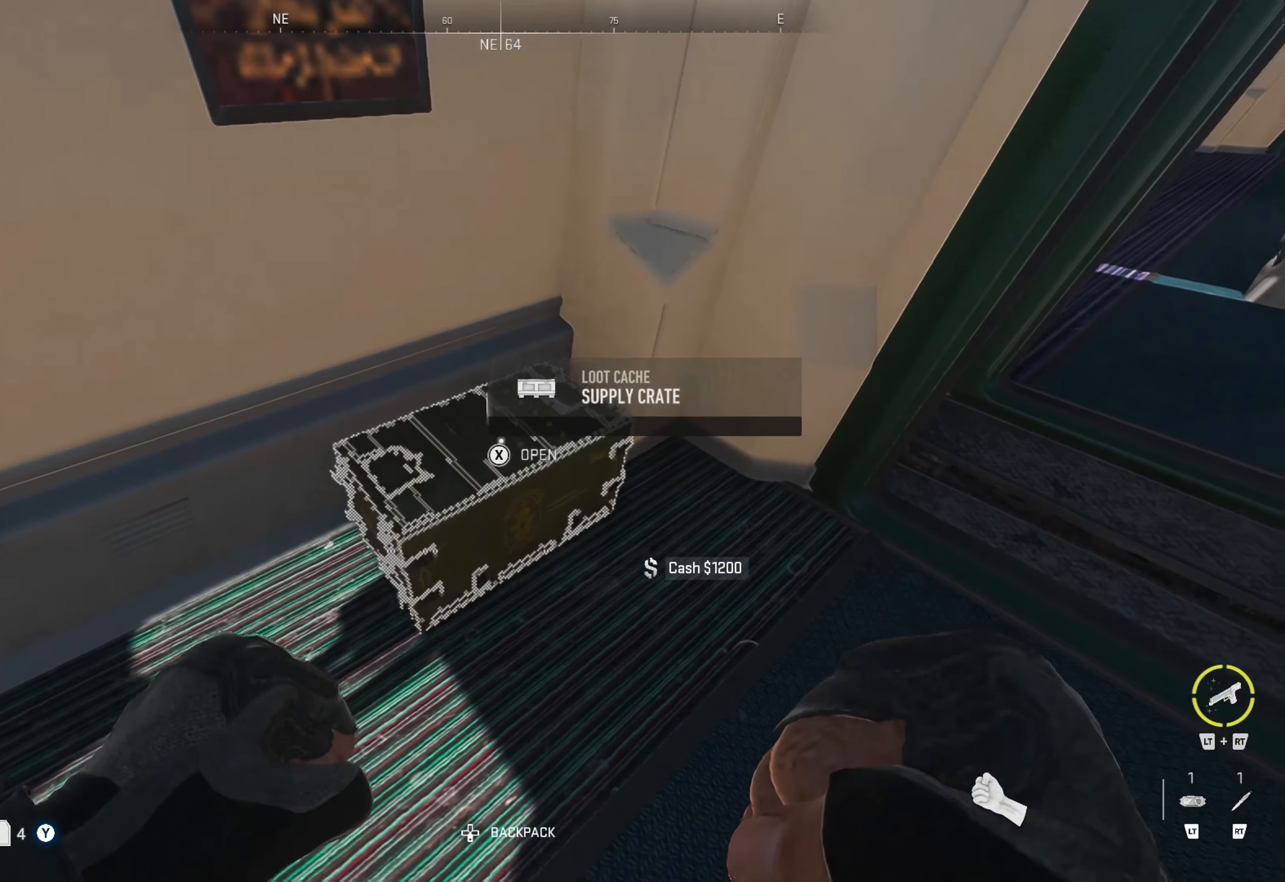
Gameplay with a controller (Xbox layout); each line is a JSON object with the inputs held at the frame after it. "events" lists button and stick changes between this image and that frame as [ms after this image, input, new state], when the widget could be followed in between.
{"buttons": [], "left_stick": "center", "right_stick": "center", "events": [[50, "X", "up"]]}
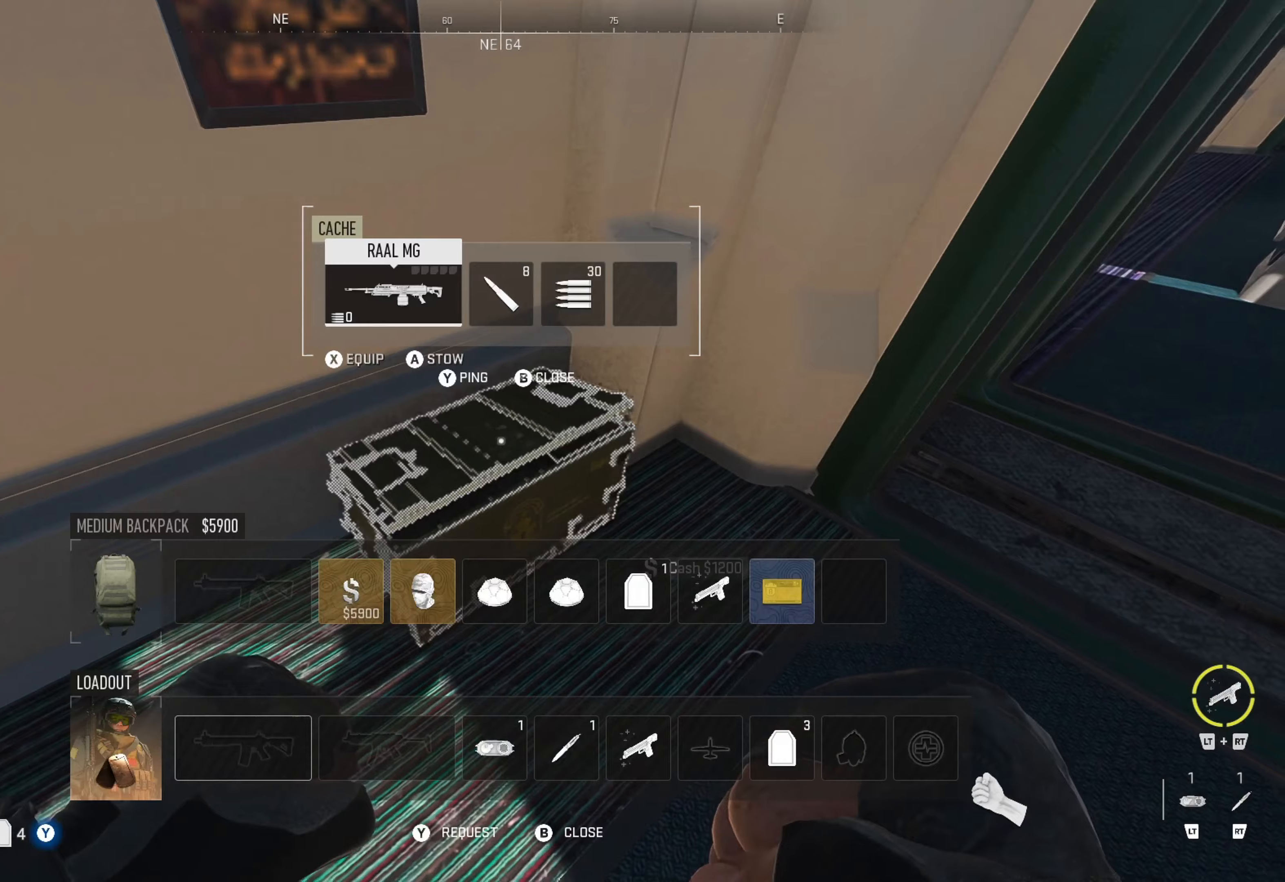
{"buttons": ["X"], "left_stick": "center", "right_stick": "center", "events": [[417, "X", "down"]]}
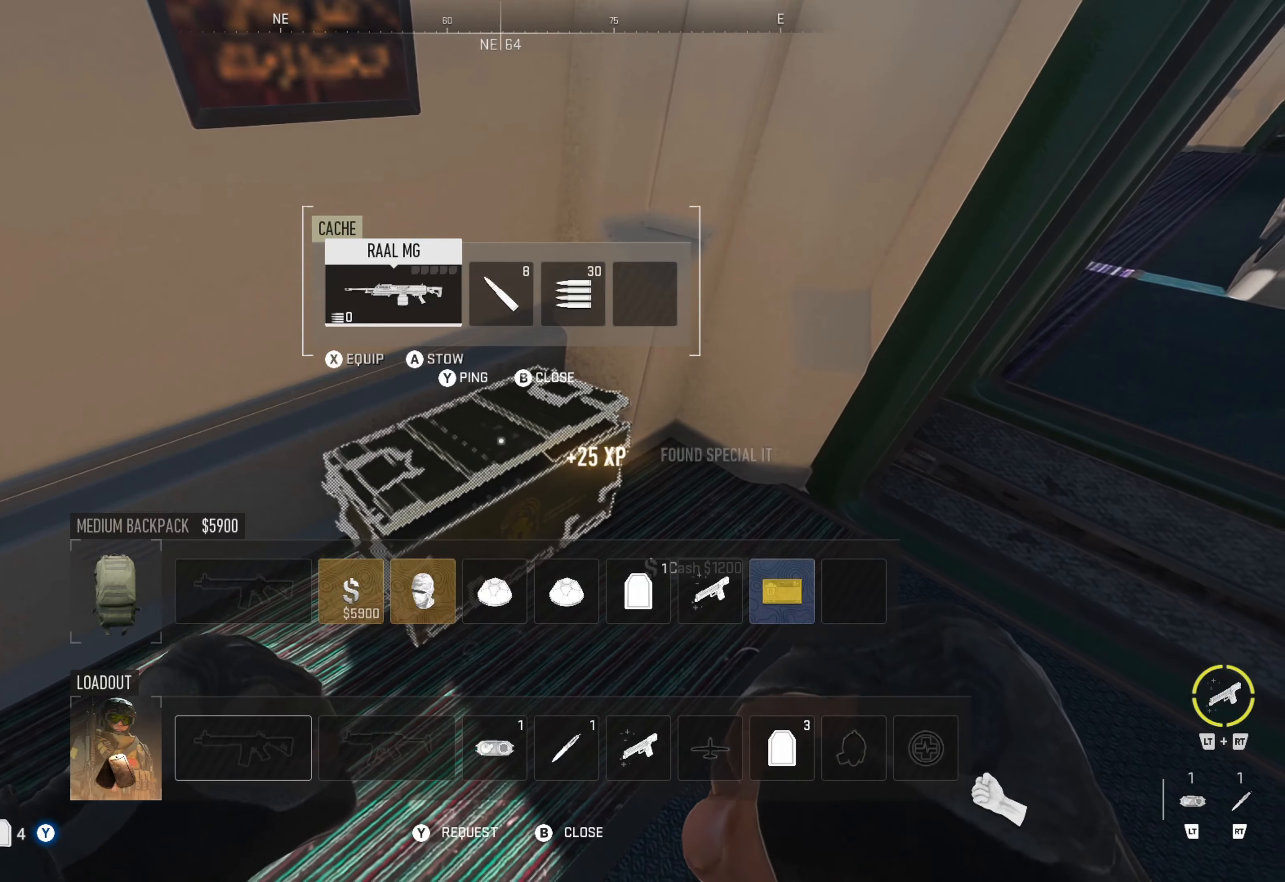
{"buttons": [], "left_stick": "up-right", "right_stick": "center", "events": [[17, "X", "up"], [117, "left_stick", "right"], [167, "right_stick", "right"], [383, "right_stick", "center"], [400, "left_stick", "up-right"]]}
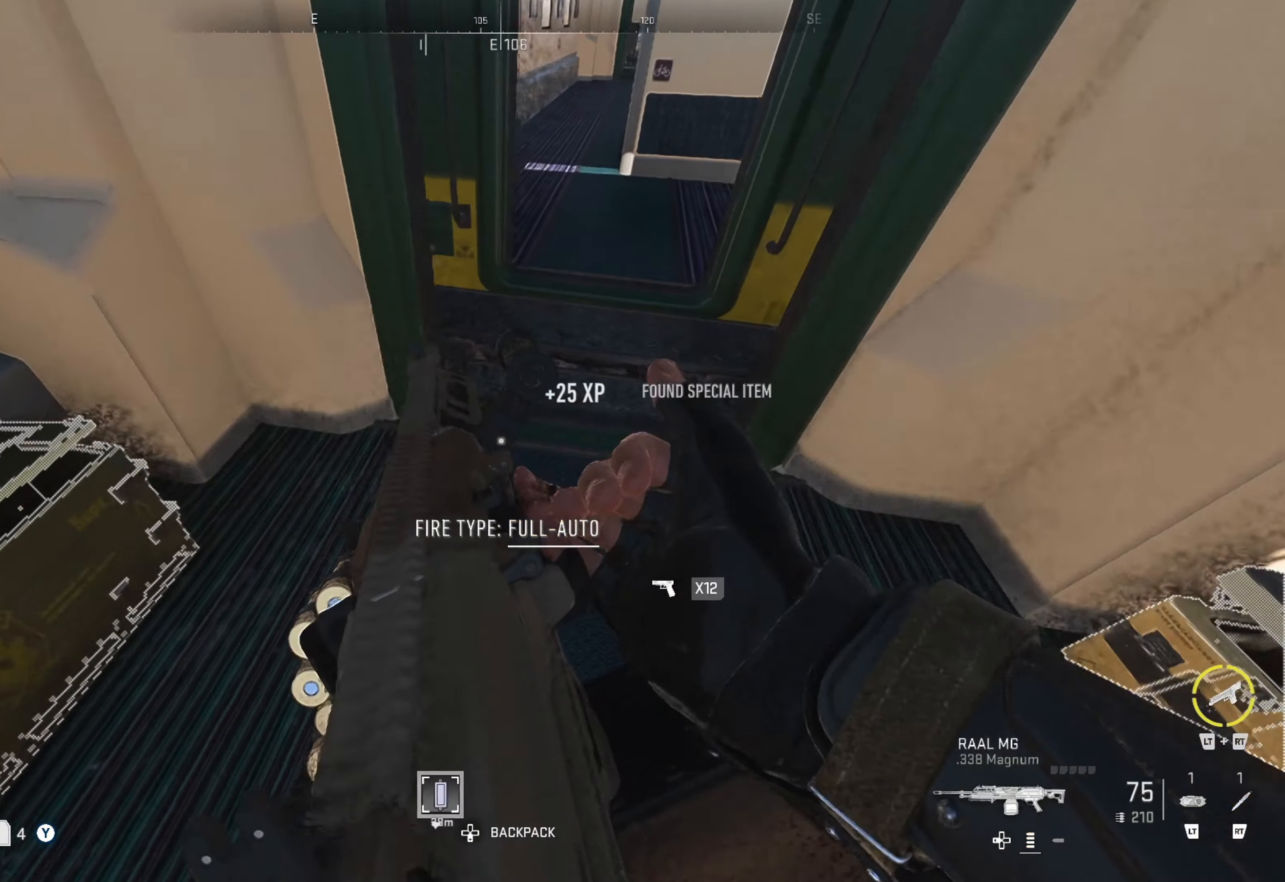
{"buttons": [], "left_stick": "up", "right_stick": "center", "events": [[217, "right_stick", "right"], [367, "right_stick", "center"], [417, "left_stick", "up"]]}
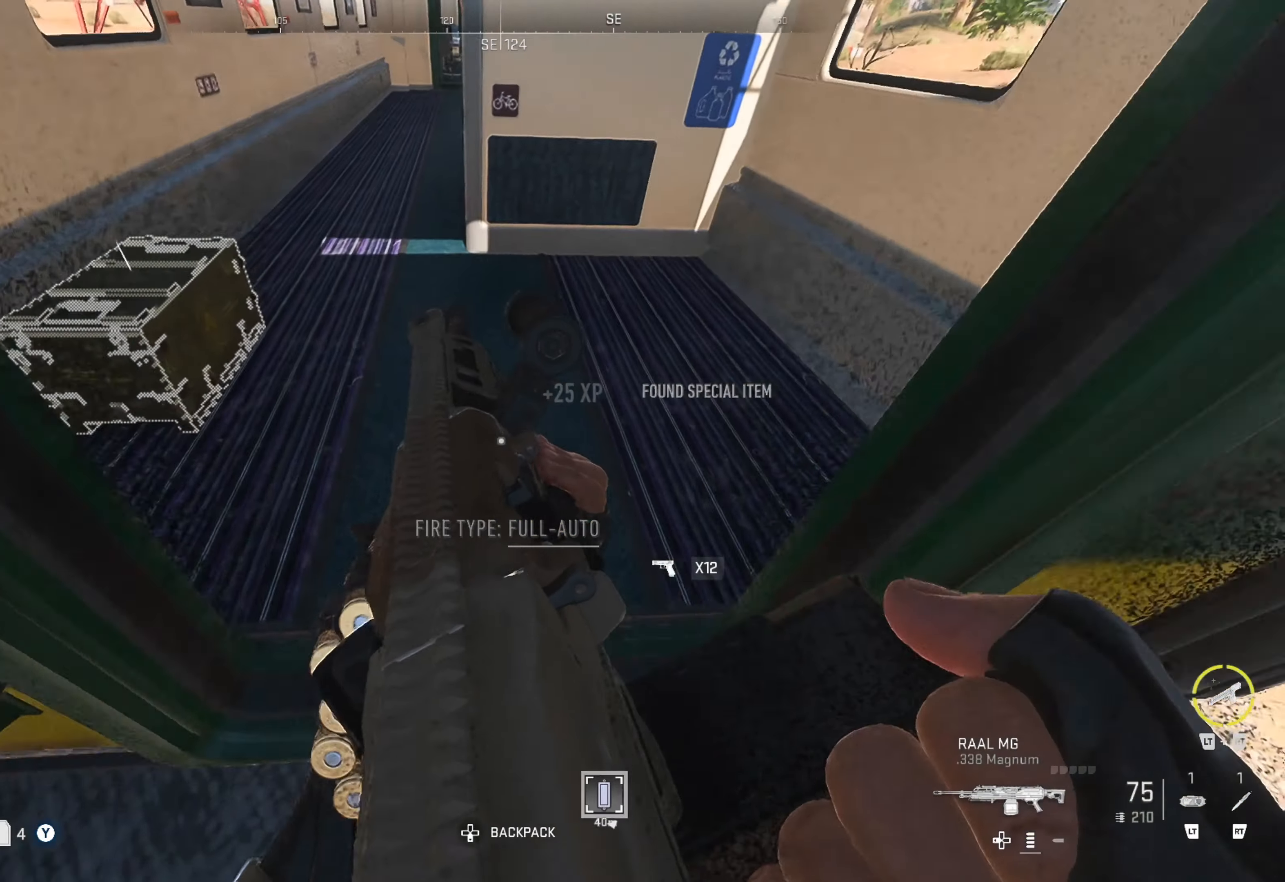
{"buttons": ["X"], "left_stick": "center", "right_stick": "center", "events": [[67, "right_stick", "left"], [200, "left_stick", "center"], [300, "right_stick", "center"], [333, "left_stick", "up-left"], [417, "X", "down"], [483, "left_stick", "center"]]}
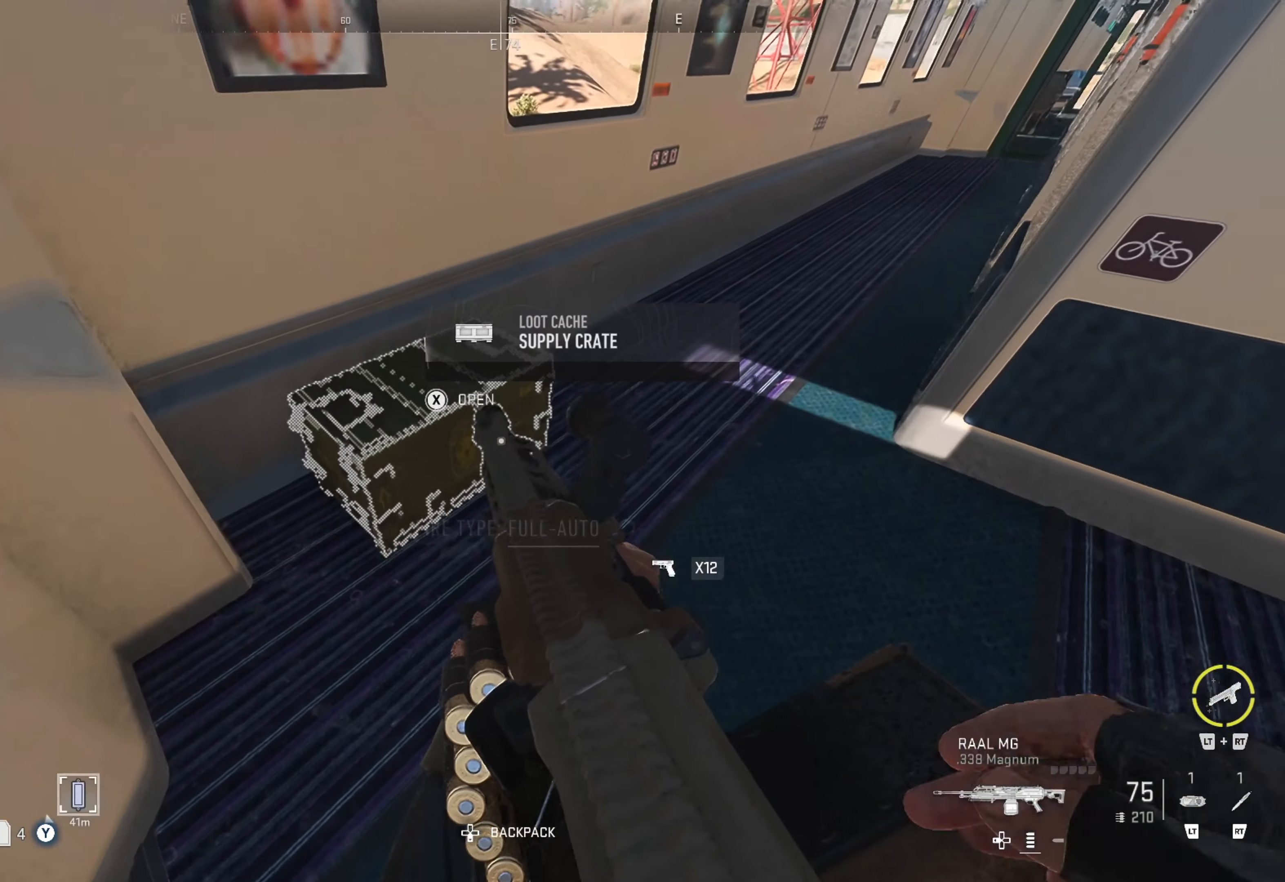
{"buttons": [], "left_stick": "center", "right_stick": "center", "events": [[67, "X", "up"]]}
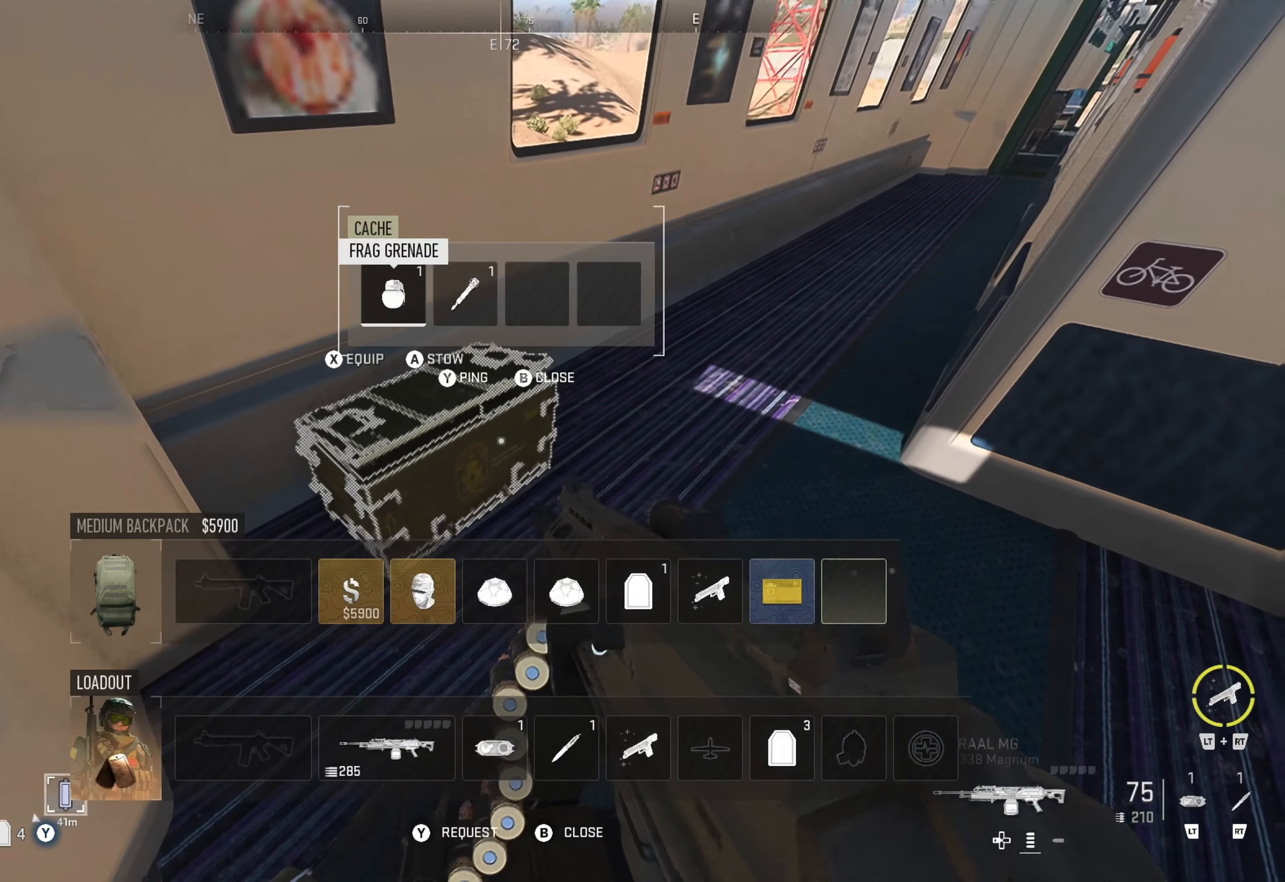
{"buttons": [], "left_stick": "up", "right_stick": "center", "events": [[133, "right_stick", "right"], [267, "left_stick", "up"], [317, "right_stick", "center"]]}
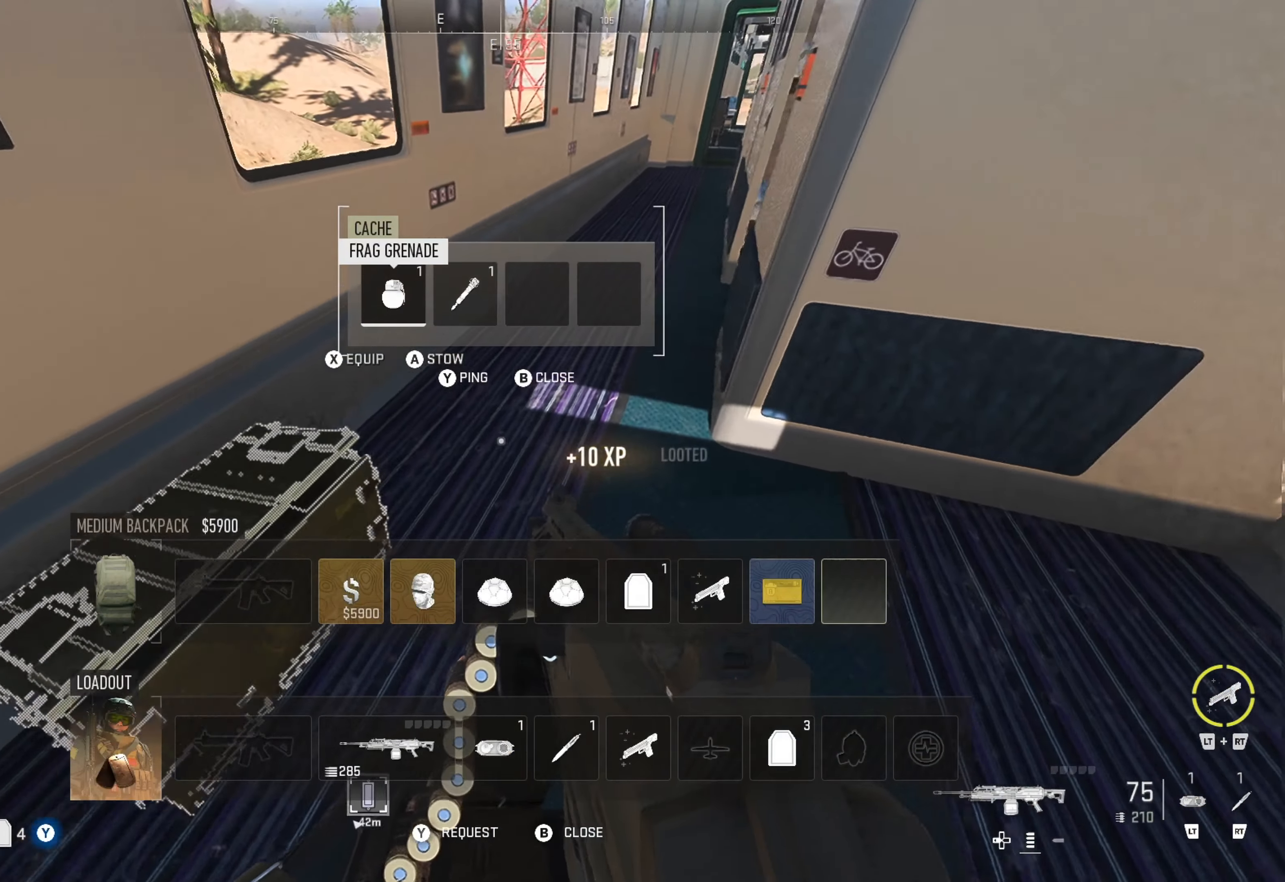
{"buttons": [], "left_stick": "up", "right_stick": "center", "events": [[167, "right_stick", "right"], [367, "right_stick", "center"]]}
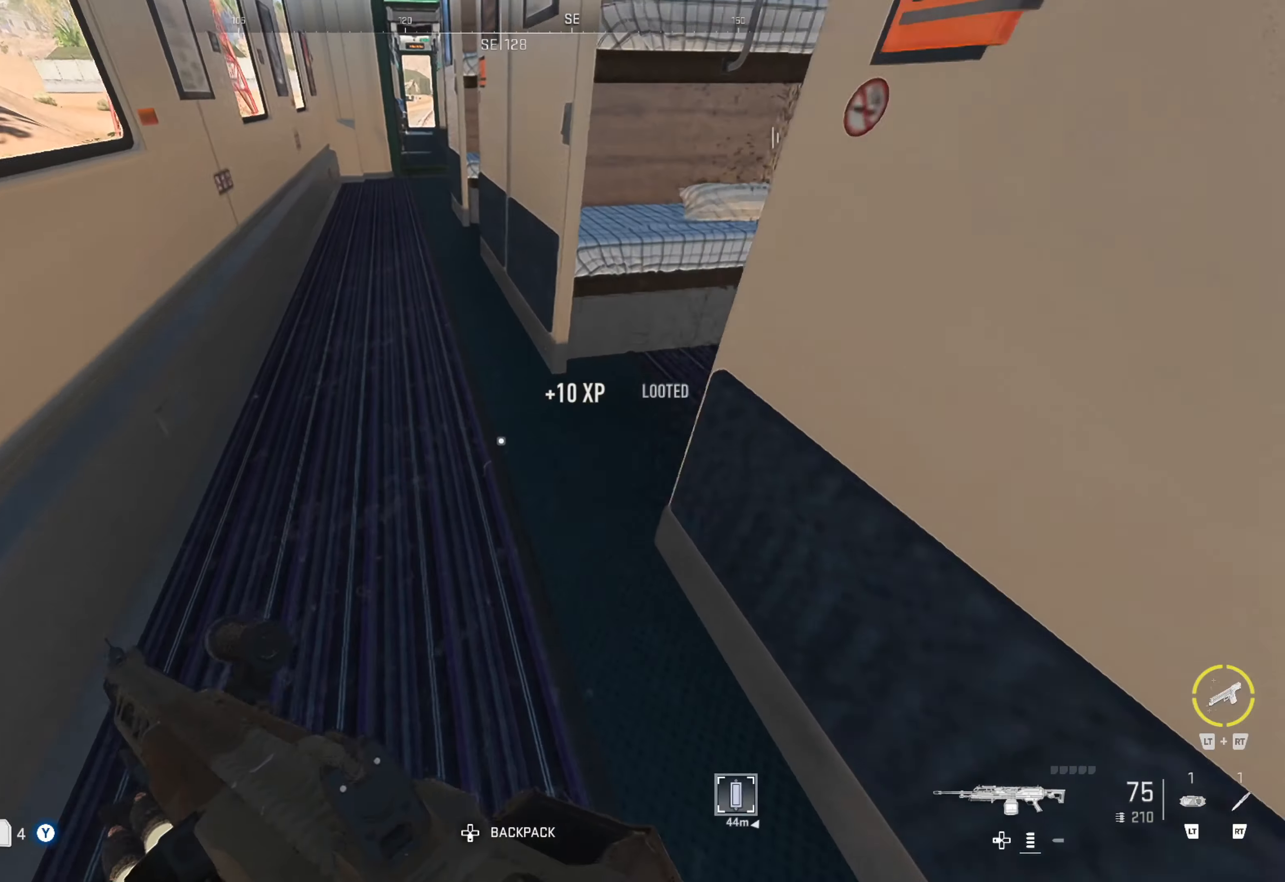
{"buttons": [], "left_stick": "center", "right_stick": "center", "events": [[83, "right_stick", "right"], [267, "left_stick", "center"], [350, "right_stick", "center"]]}
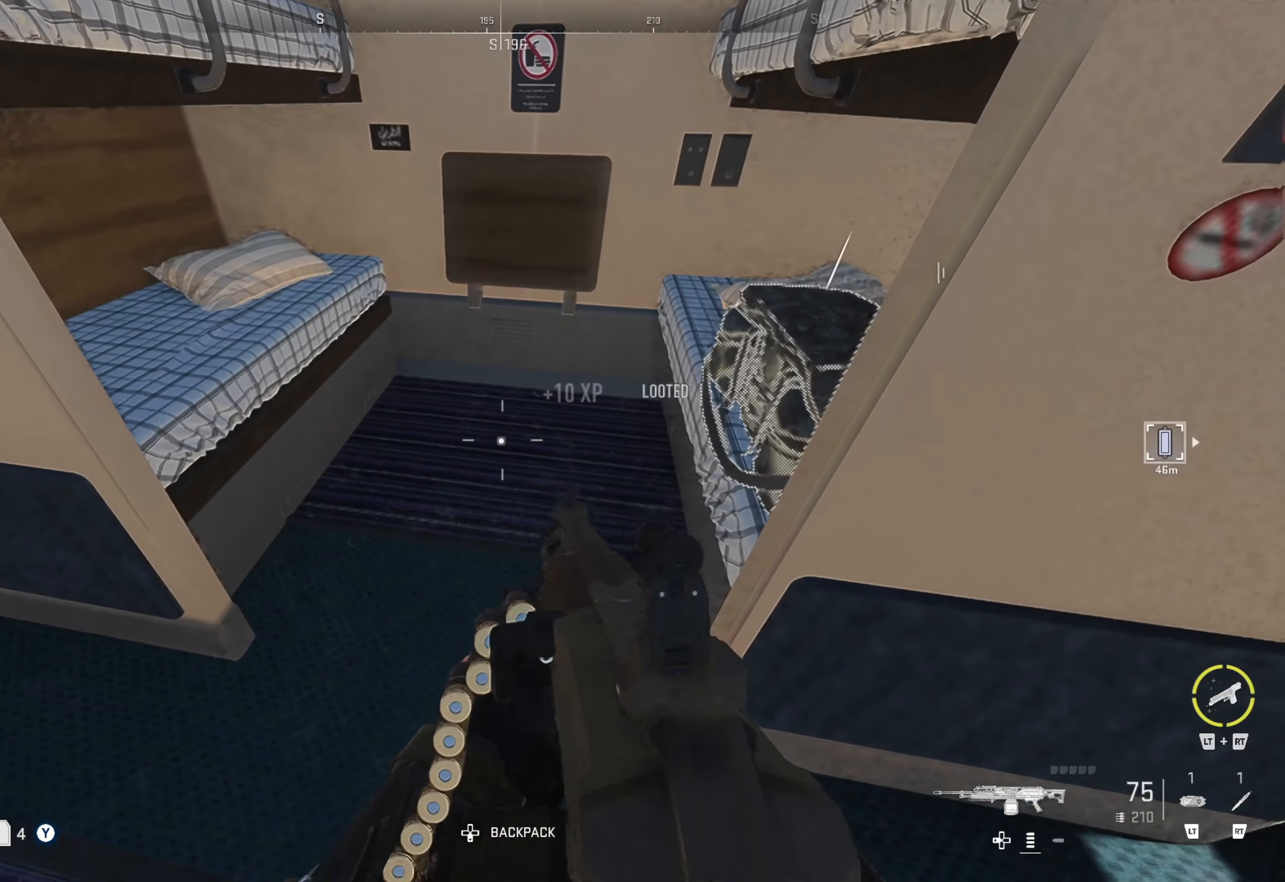
{"buttons": [], "left_stick": "center", "right_stick": "center", "events": [[33, "right_stick", "right"], [67, "left_stick", "up"], [183, "right_stick", "center"], [283, "left_stick", "center"], [367, "X", "down"], [483, "X", "up"]]}
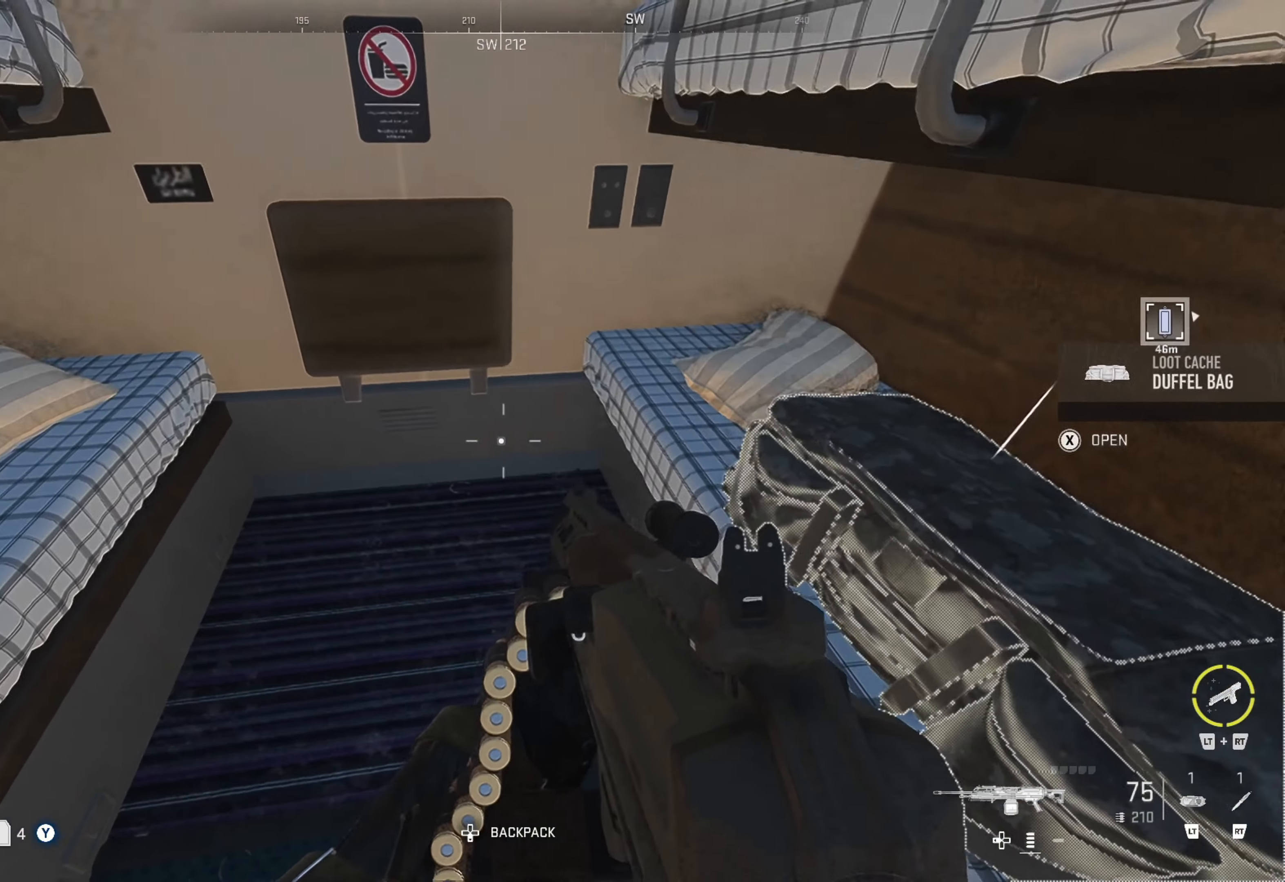
{"buttons": [], "left_stick": "center", "right_stick": "center", "events": [[33, "left_stick", "down-right"], [200, "left_stick", "center"], [200, "right_stick", "right"], [333, "right_stick", "center"]]}
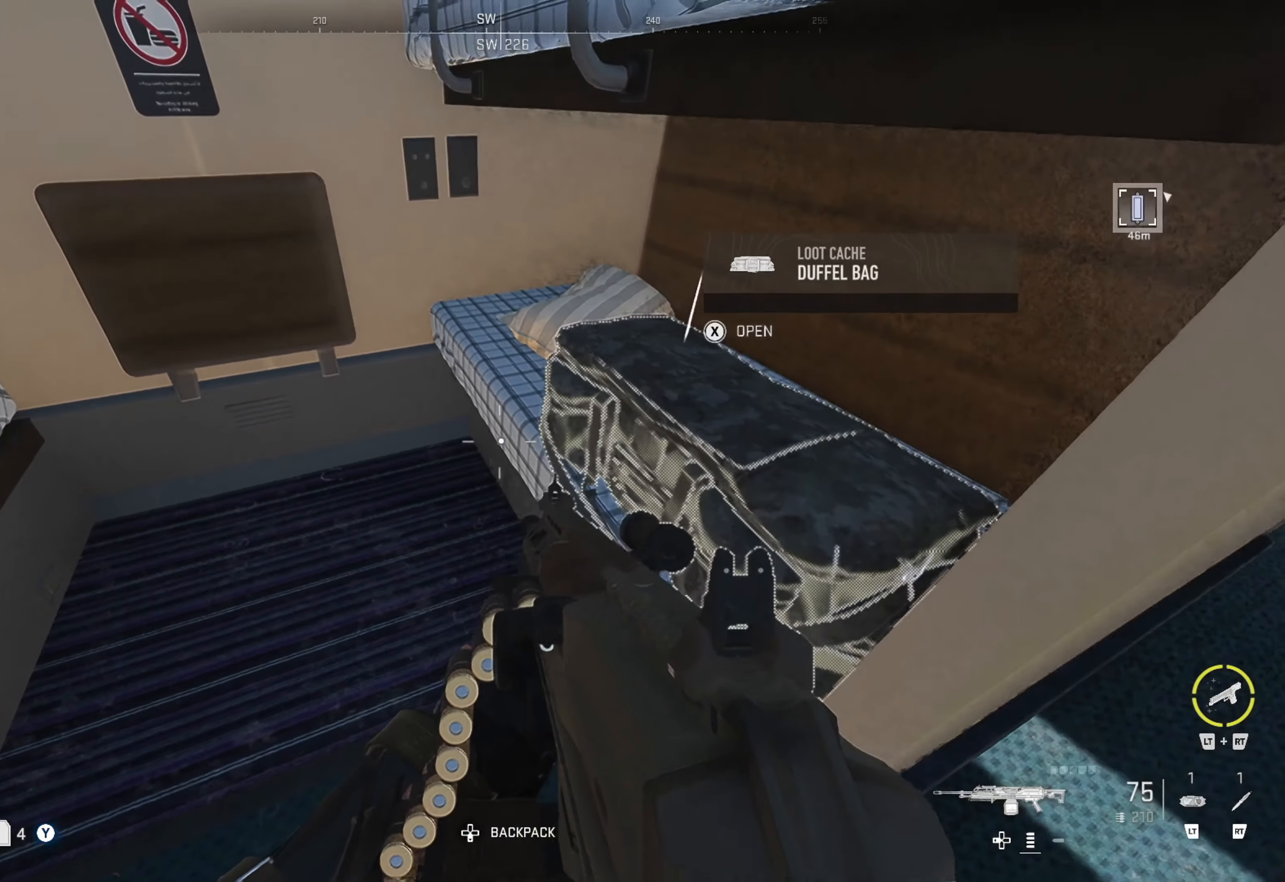
{"buttons": [], "left_stick": "center", "right_stick": "center", "events": [[117, "X", "down"], [234, "X", "up"]]}
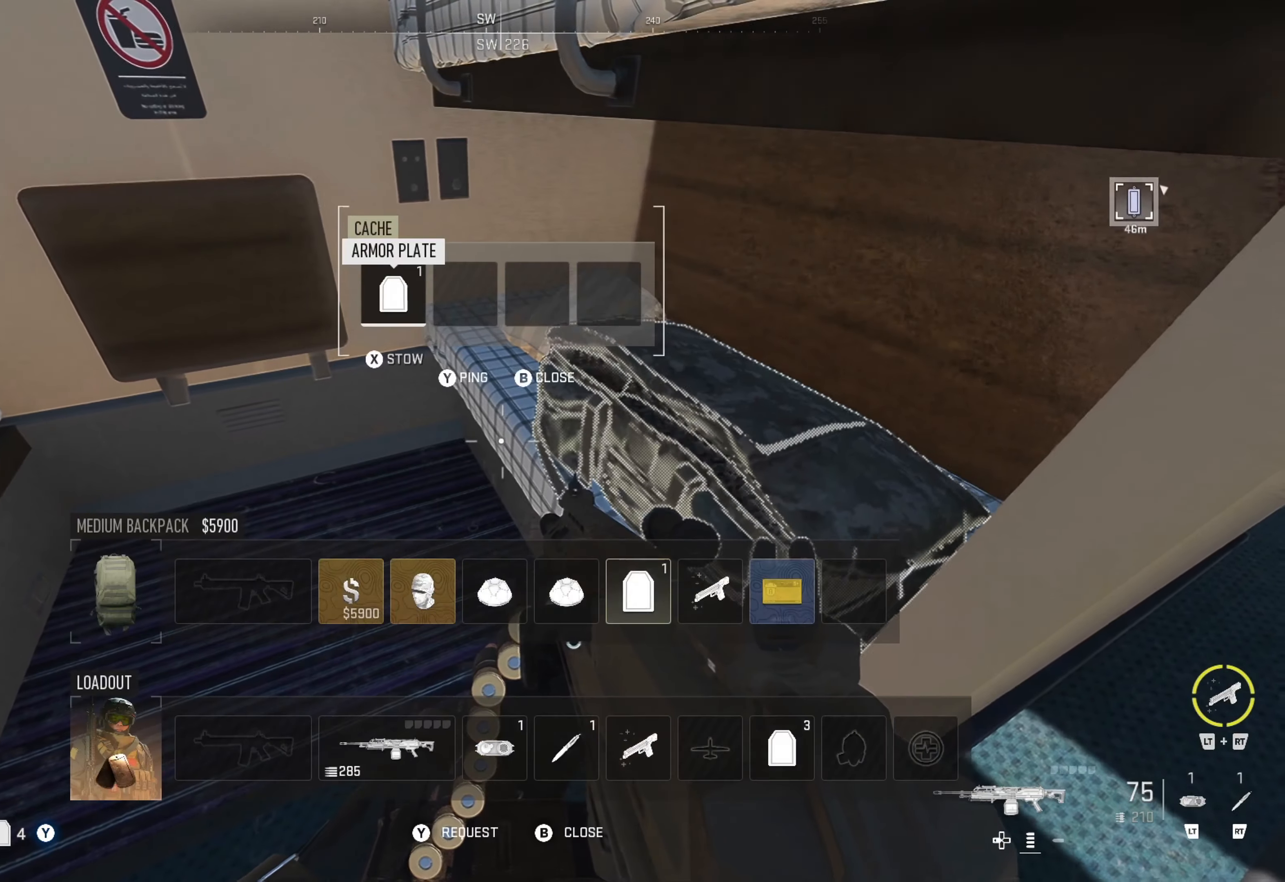
{"buttons": [], "left_stick": "center", "right_stick": "center", "events": []}
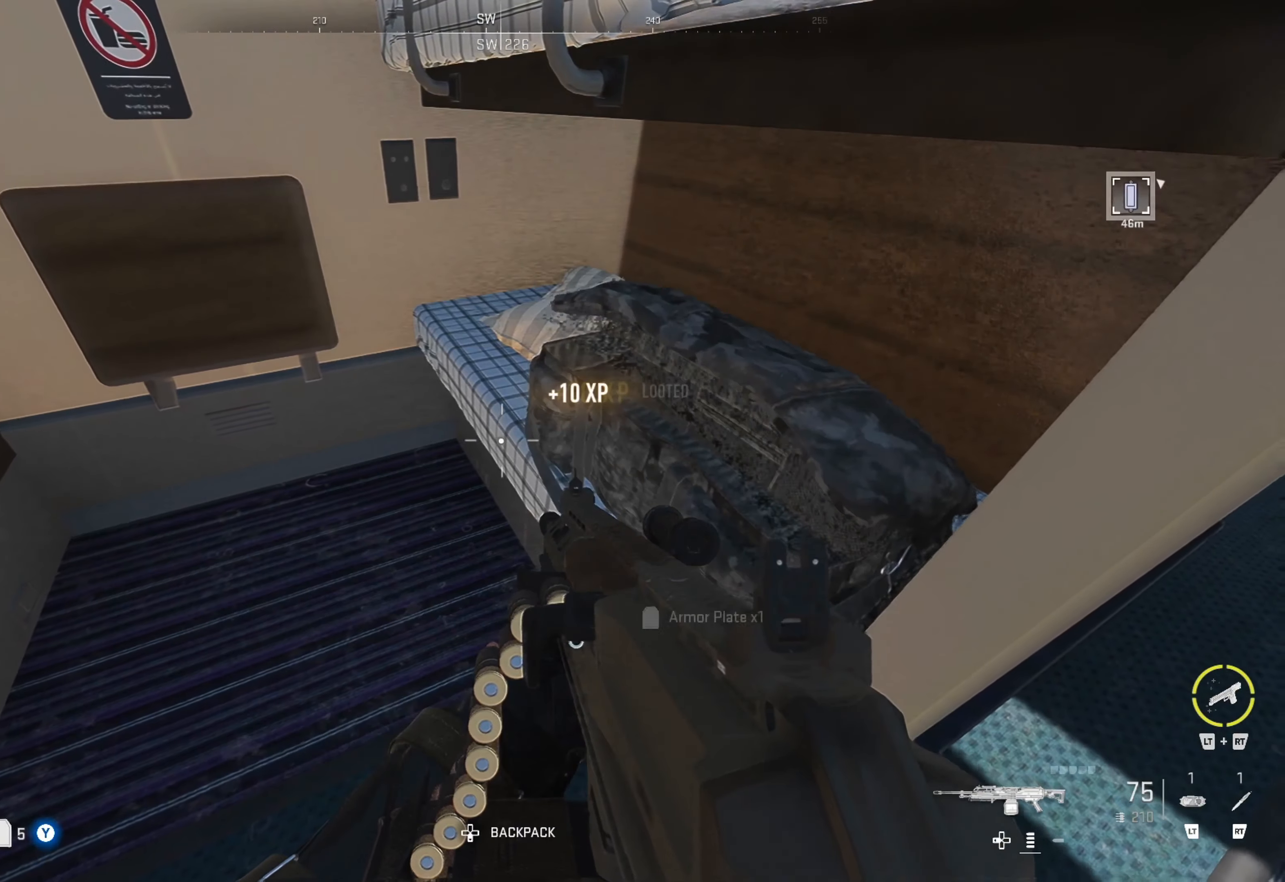
{"buttons": [], "left_stick": "up-left", "right_stick": "center", "events": [[84, "right_stick", "left"], [150, "left_stick", "down"], [200, "left_stick", "down-left"], [417, "left_stick", "up-left"], [434, "right_stick", "center"]]}
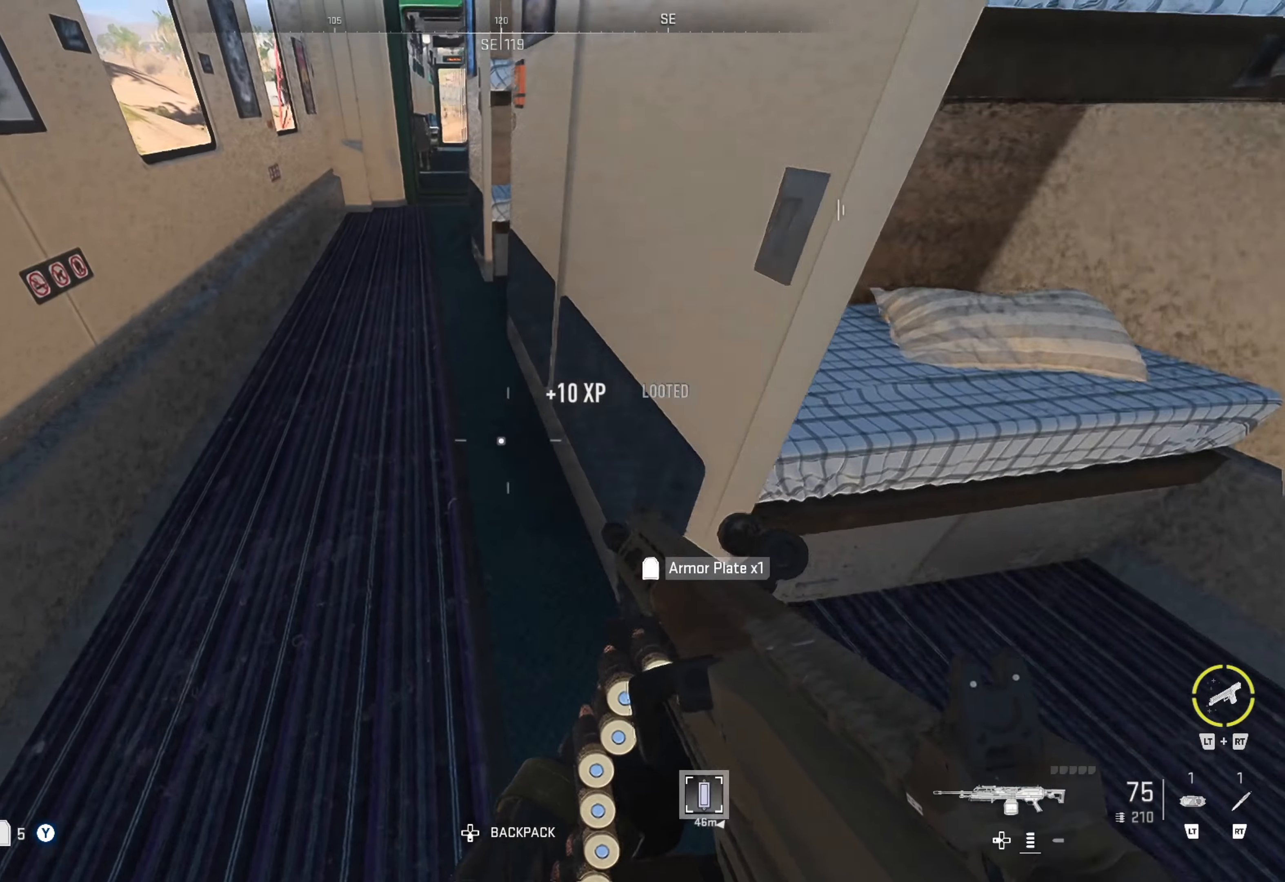
{"buttons": [], "left_stick": "up", "right_stick": "right", "events": [[84, "left_stick", "up"], [84, "right_stick", "left"], [134, "right_stick", "up-left"], [250, "right_stick", "center"], [350, "right_stick", "right"]]}
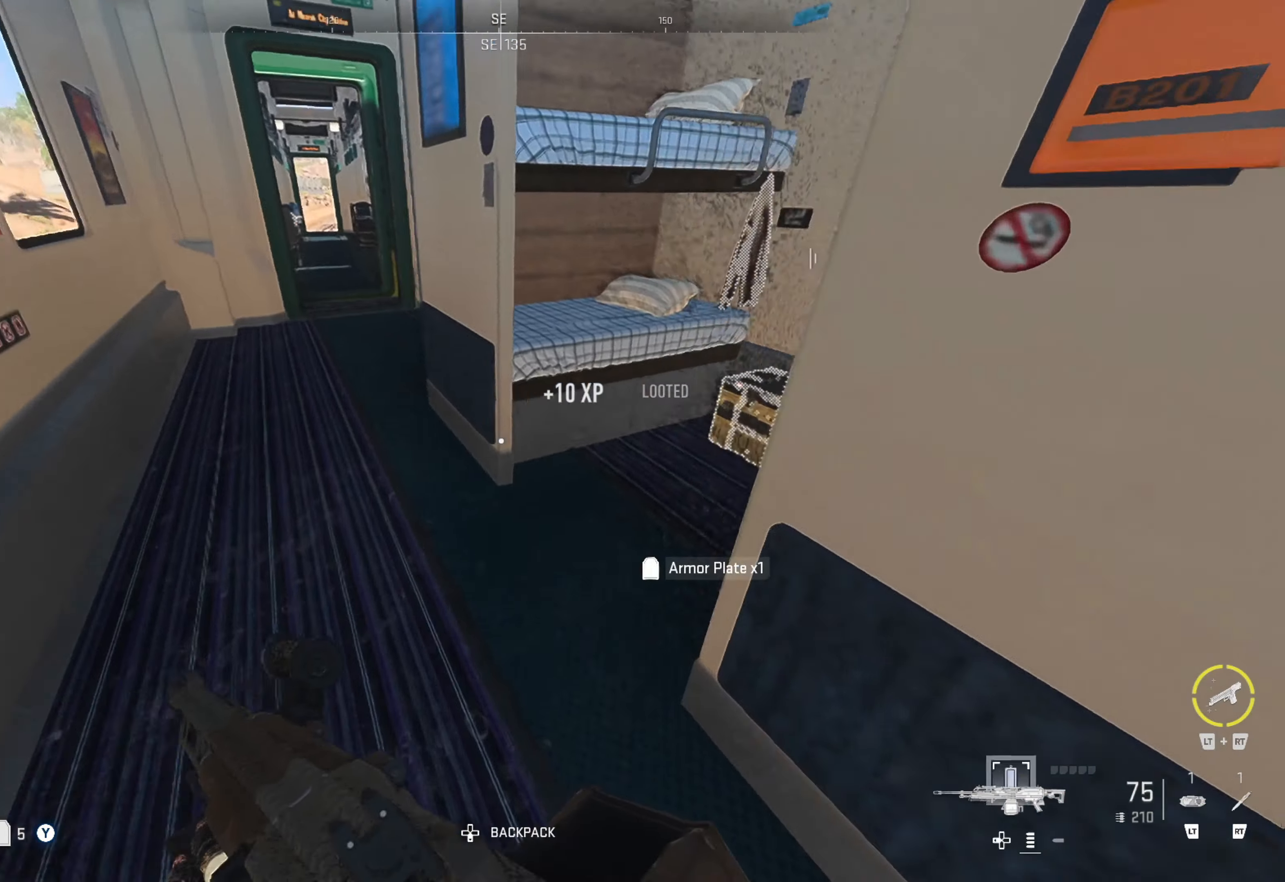
{"buttons": [], "left_stick": "left", "right_stick": "center", "events": [[167, "left_stick", "center"], [217, "right_stick", "center"], [284, "left_stick", "up"], [300, "right_stick", "down-right"], [400, "right_stick", "center"], [450, "left_stick", "left"]]}
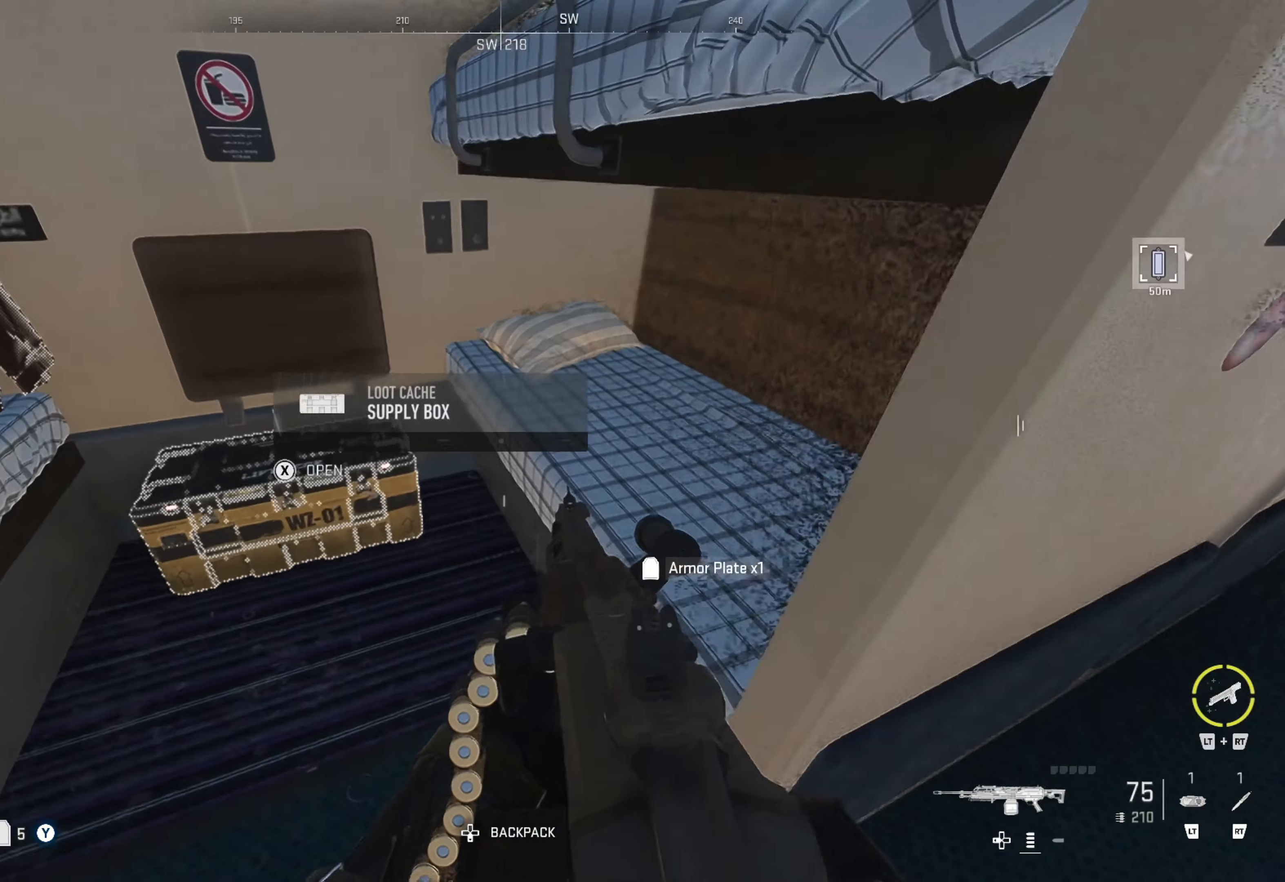
{"buttons": [], "left_stick": "center", "right_stick": "center", "events": [[50, "right_stick", "left"], [150, "left_stick", "center"], [184, "right_stick", "center"], [317, "X", "down"], [450, "X", "up"]]}
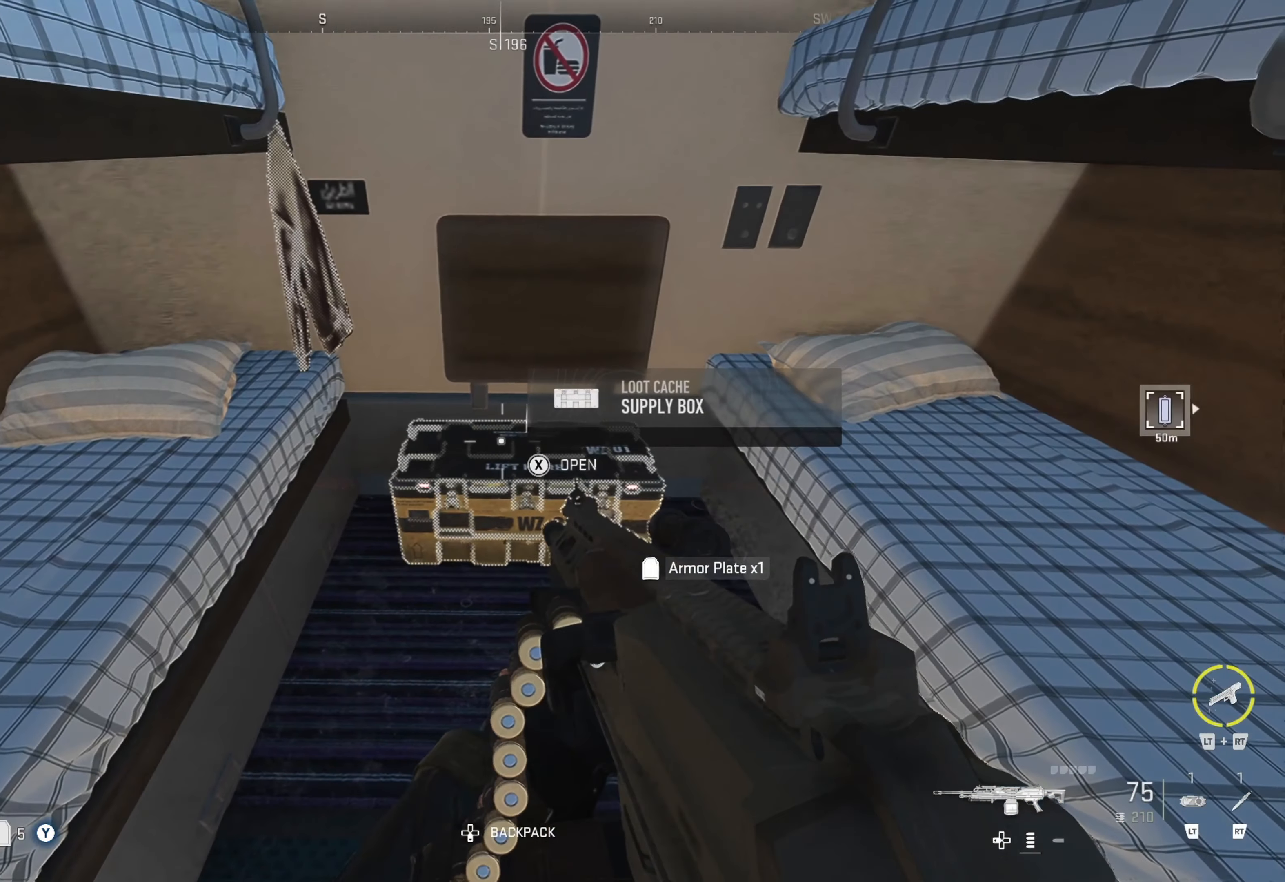
{"buttons": [], "left_stick": "center", "right_stick": "center", "events": []}
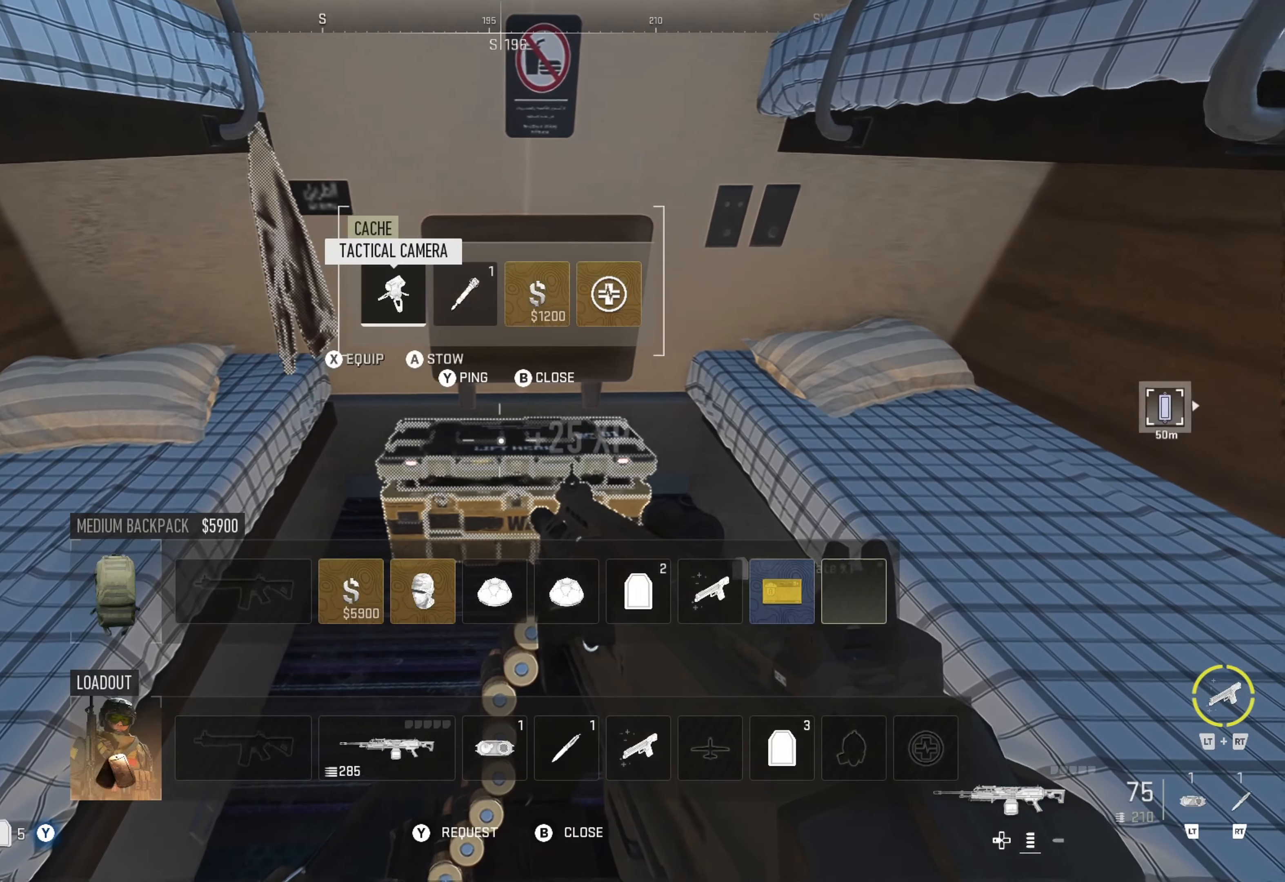
{"buttons": [], "left_stick": "center", "right_stick": "center", "events": [[134, "DPAD_RIGHT", "down"], [217, "DPAD_RIGHT", "up"], [300, "DPAD_RIGHT", "down"], [384, "DPAD_RIGHT", "up"]]}
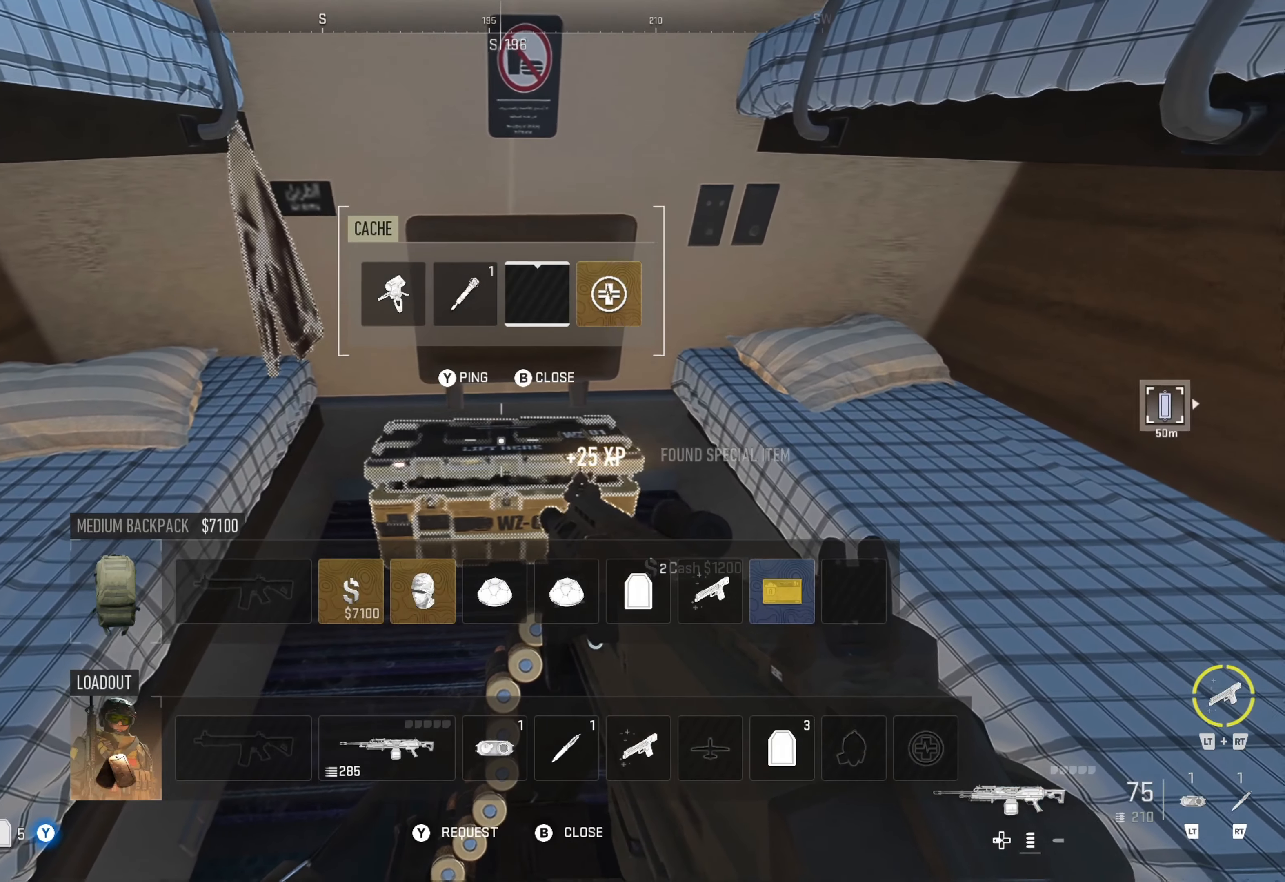
{"buttons": ["DPAD_RIGHT"], "left_stick": "center", "right_stick": "center", "events": [[450, "DPAD_RIGHT", "down"]]}
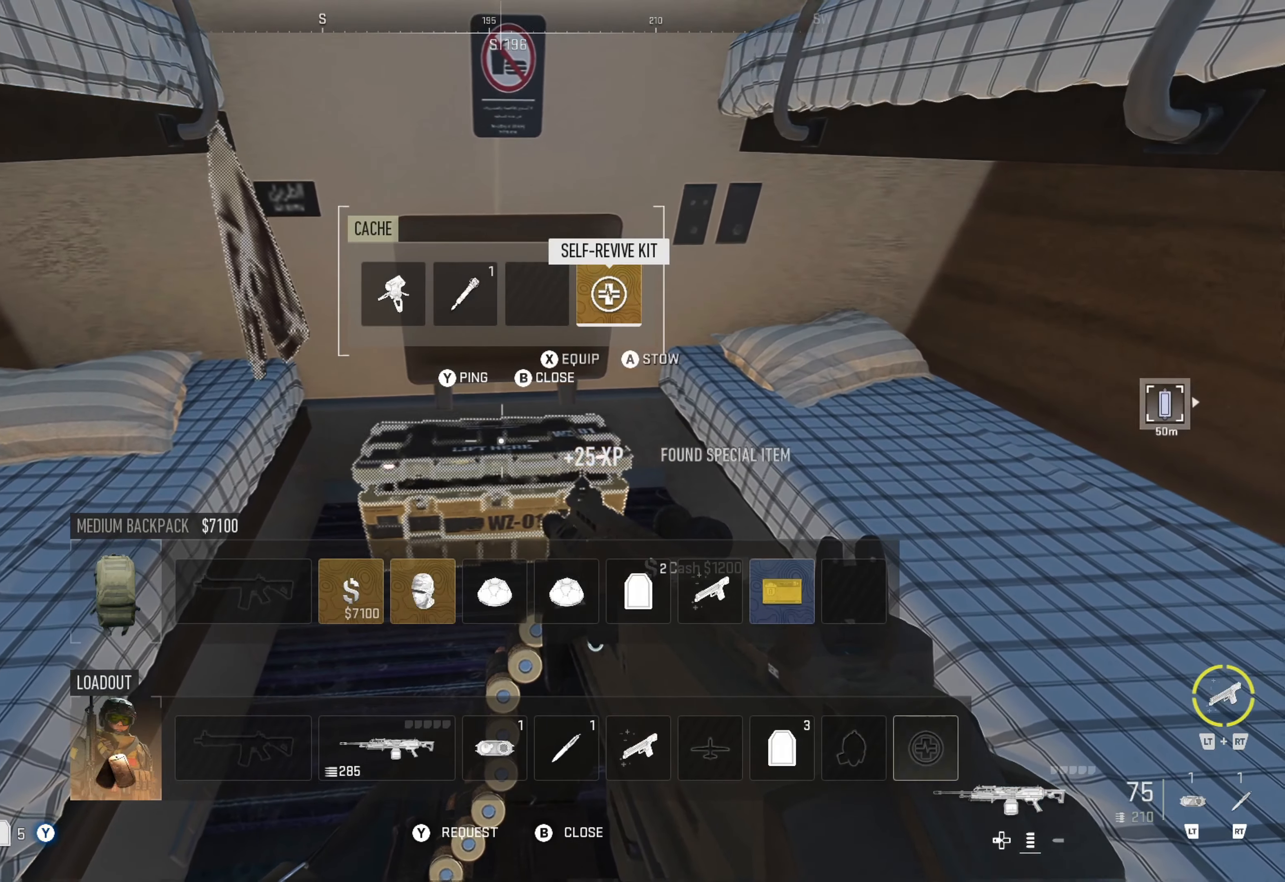
{"buttons": [], "left_stick": "down", "right_stick": "center", "events": [[34, "DPAD_RIGHT", "up"], [200, "X", "down"], [300, "X", "up"], [417, "left_stick", "down"]]}
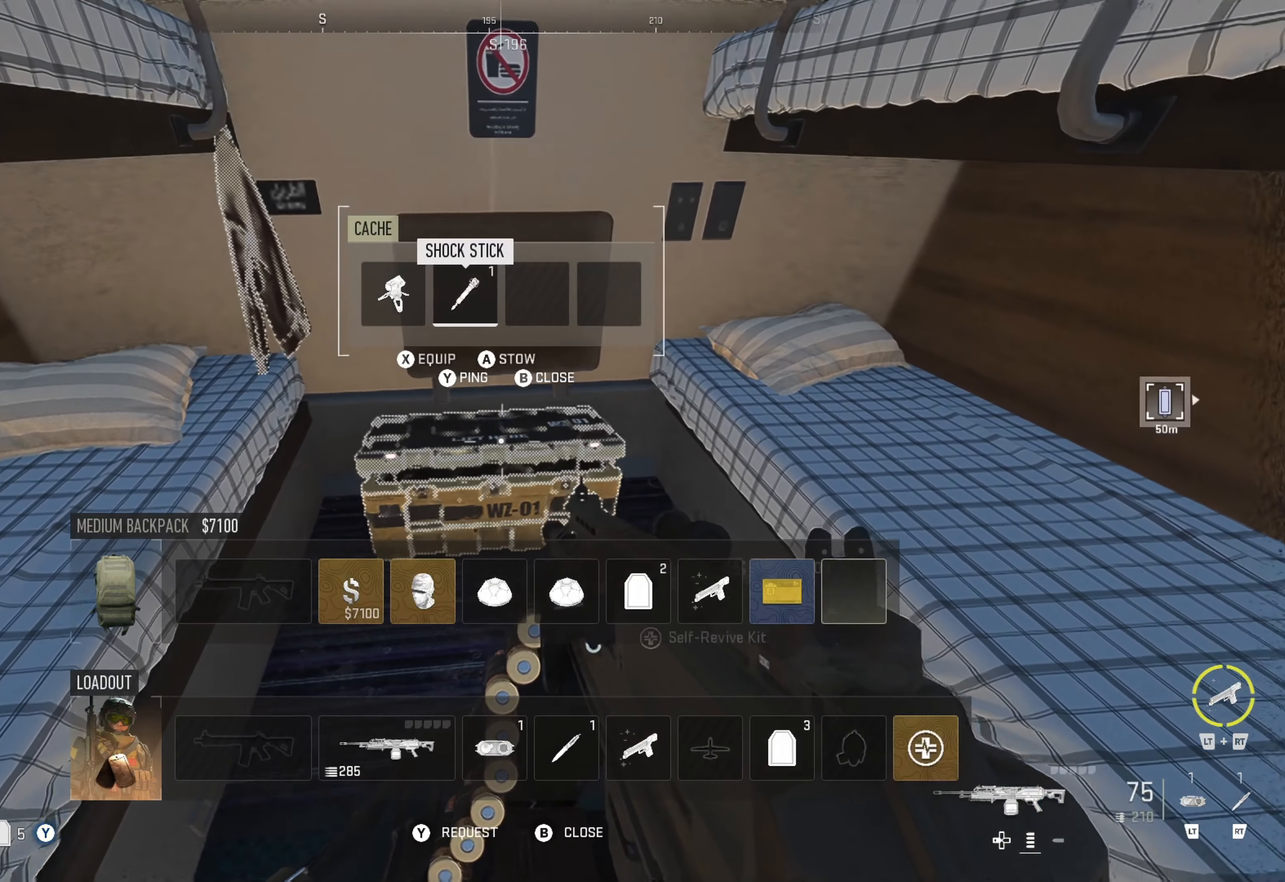
{"buttons": [], "left_stick": "up-left", "right_stick": "left", "events": [[100, "B", "down"], [100, "left_stick", "down-left"], [200, "B", "up"], [316, "left_stick", "up-left"], [333, "right_stick", "left"]]}
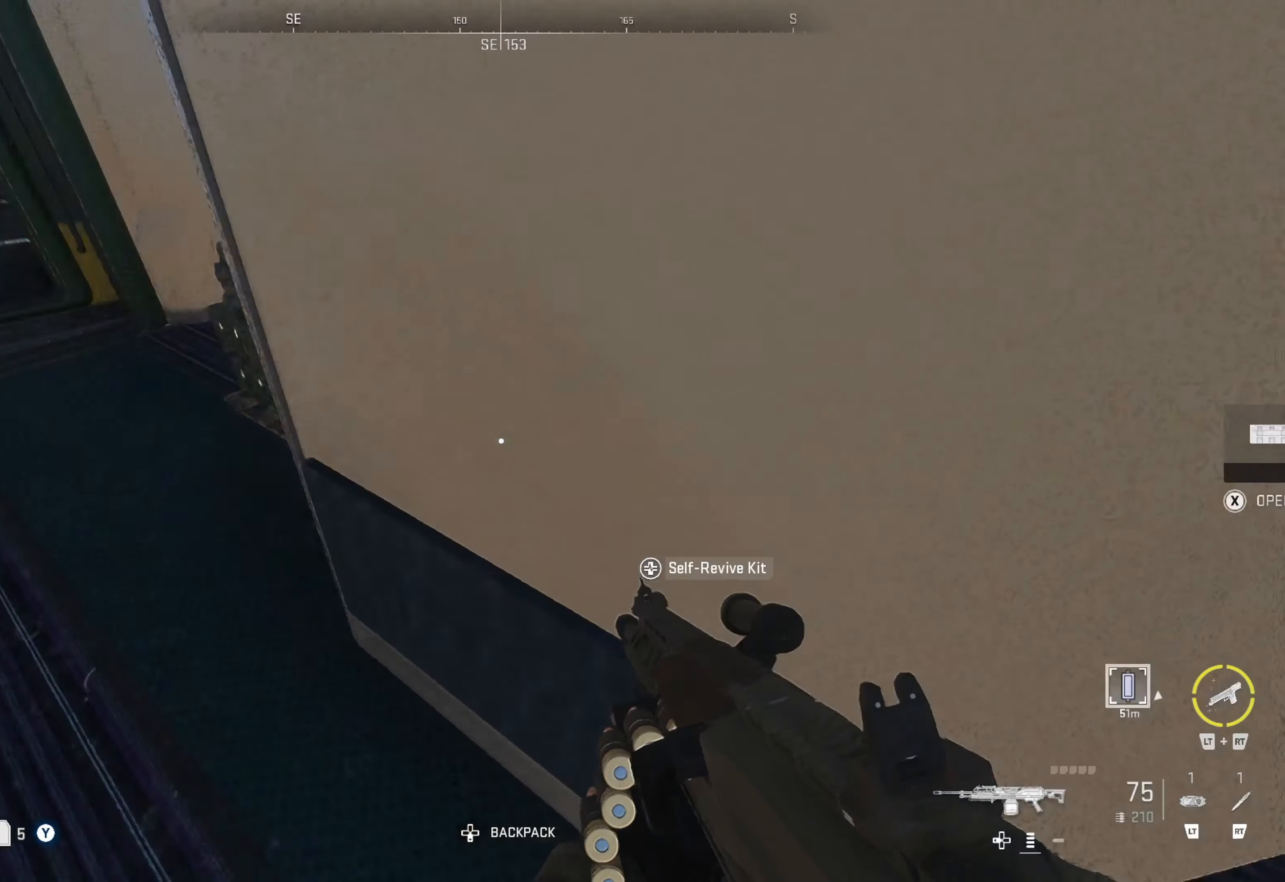
{"buttons": [], "left_stick": "up", "right_stick": "center", "events": [[50, "right_stick", "center"], [100, "left_stick", "up"]]}
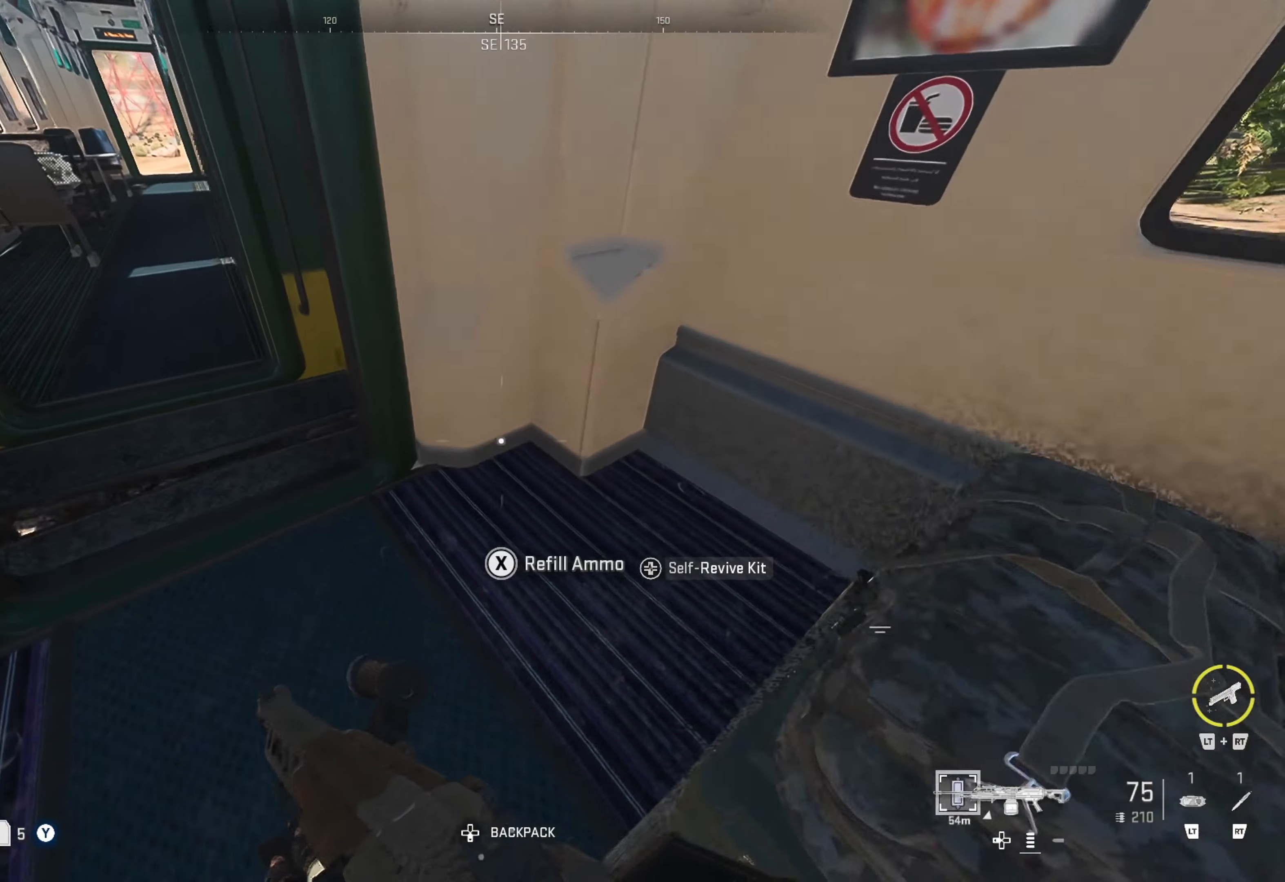
{"buttons": [], "left_stick": "up", "right_stick": "left", "events": [[16, "left_stick", "center"], [16, "right_stick", "left"], [166, "left_stick", "up"], [200, "right_stick", "center"], [350, "right_stick", "left"]]}
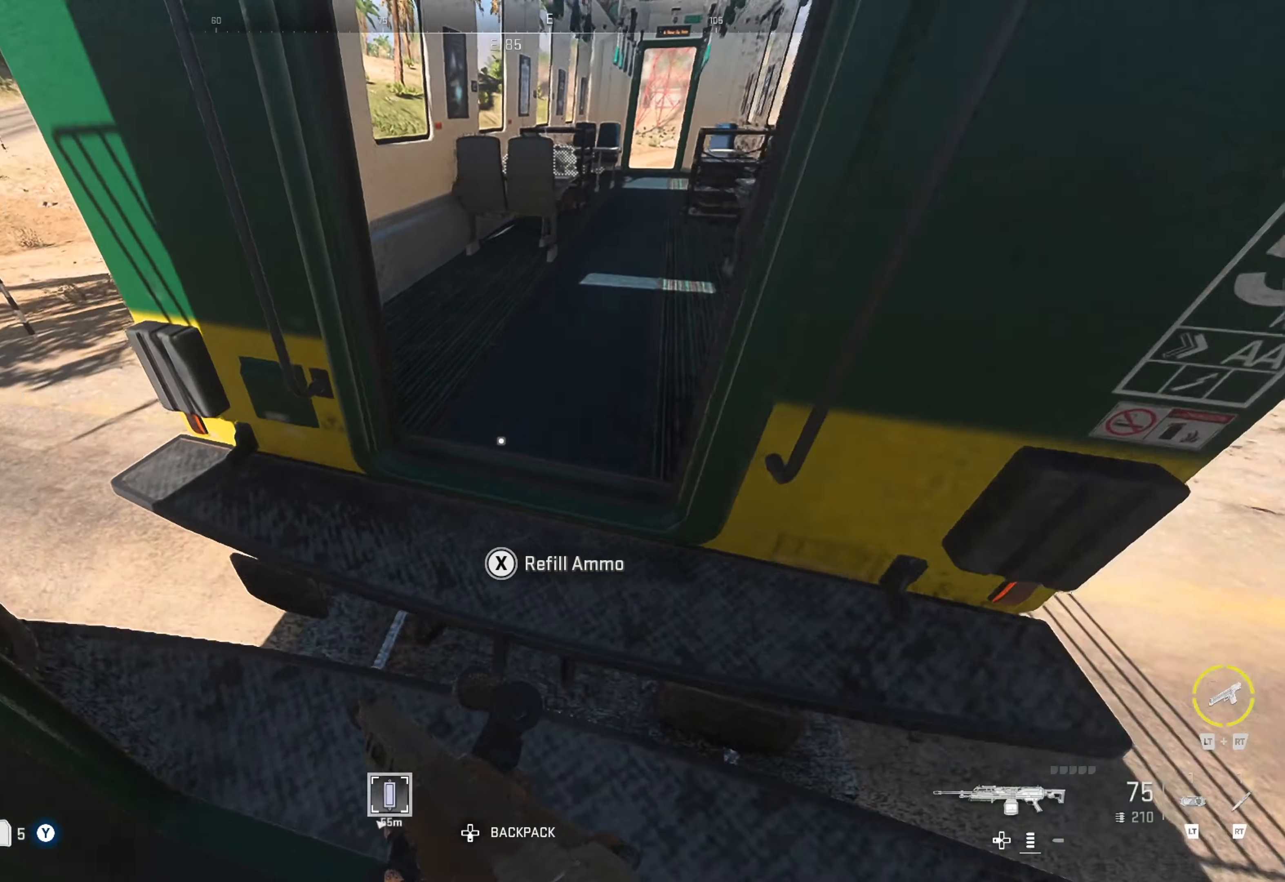
{"buttons": [], "left_stick": "center", "right_stick": "center", "events": [[16, "right_stick", "center"], [216, "right_stick", "right"], [400, "left_stick", "center"], [500, "right_stick", "center"]]}
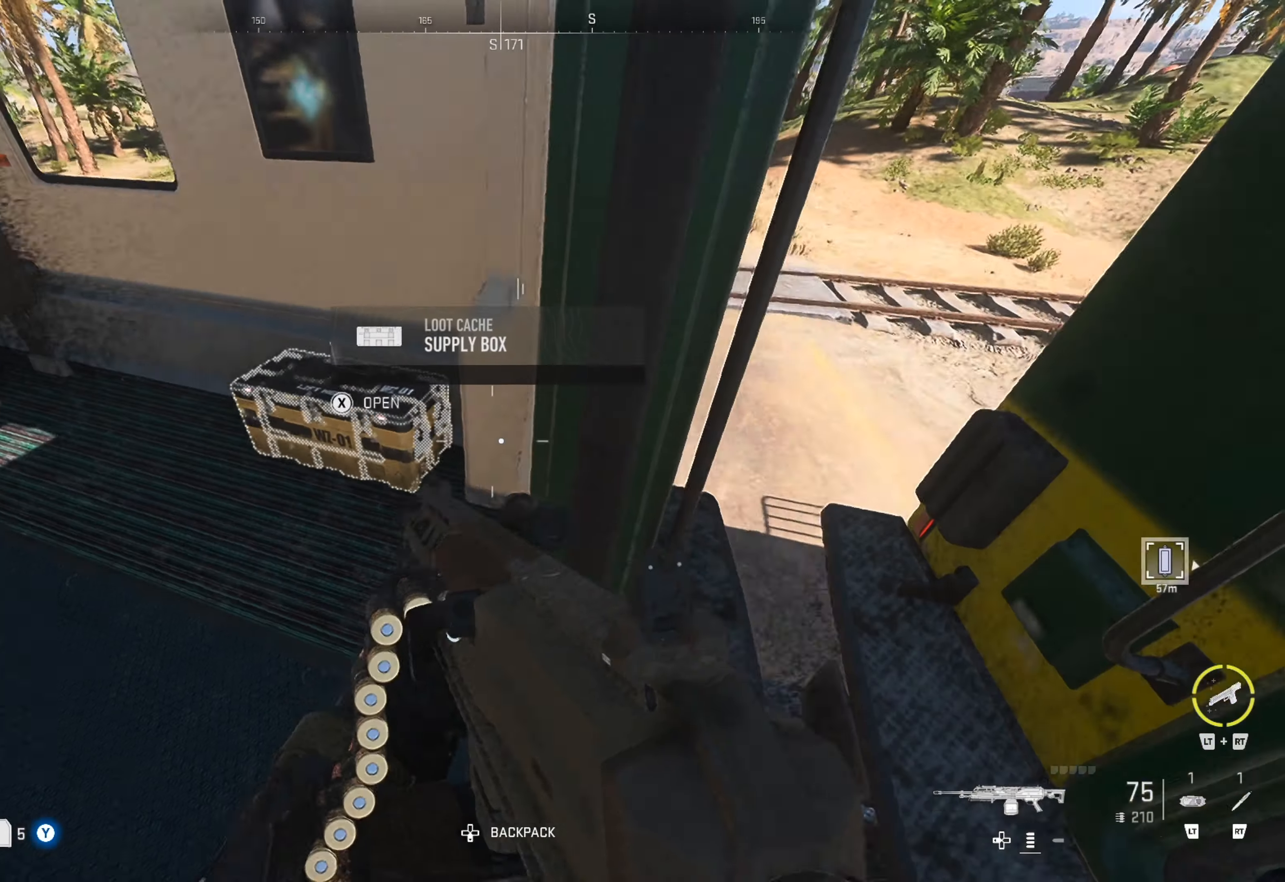
{"buttons": [], "left_stick": "left", "right_stick": "center", "events": [[166, "X", "down"], [266, "X", "up"], [416, "left_stick", "left"]]}
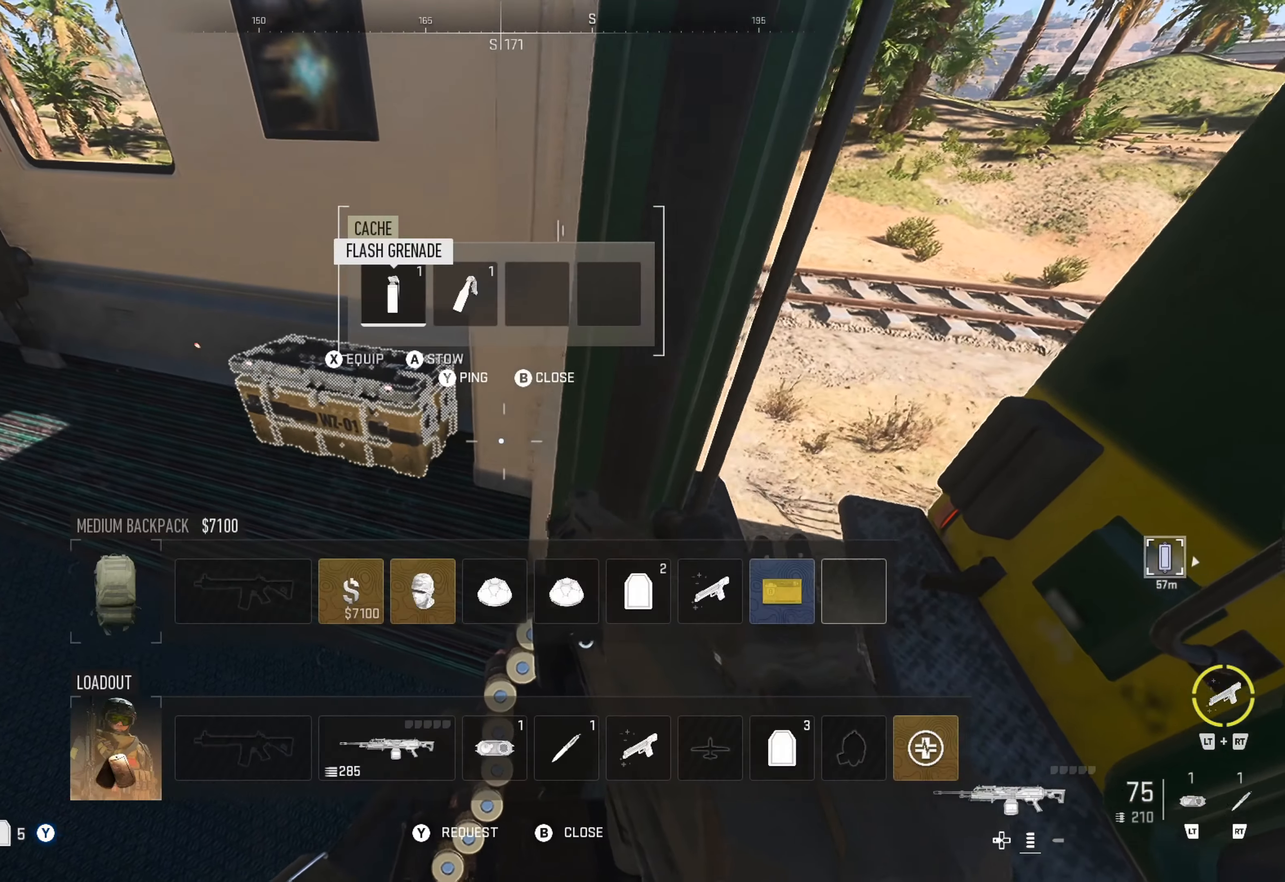
{"buttons": [], "left_stick": "center", "right_stick": "center", "events": [[66, "left_stick", "up-left"], [183, "left_stick", "center"]]}
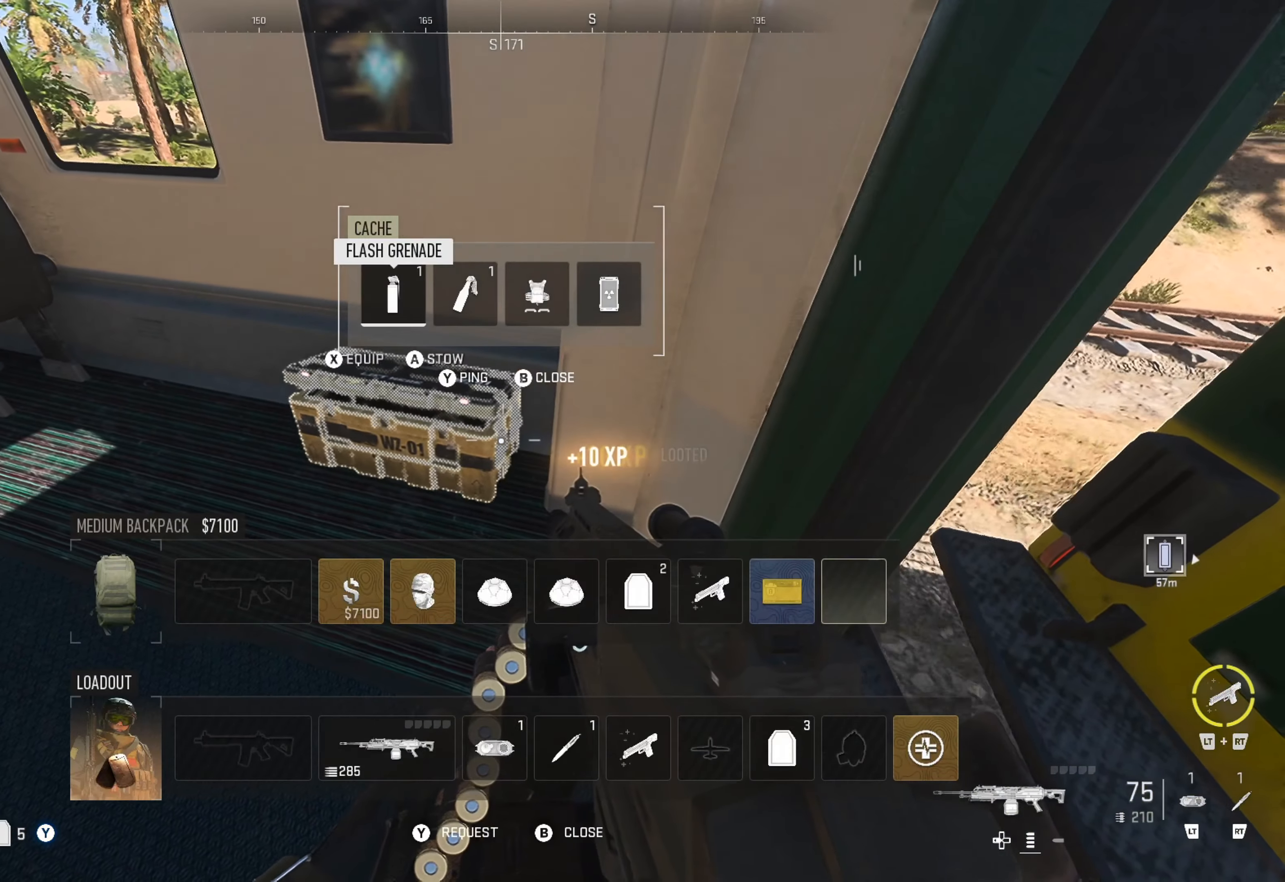
{"buttons": ["B"], "left_stick": "center", "right_stick": "center", "events": [[83, "DPAD_RIGHT", "down"], [166, "DPAD_RIGHT", "up"], [250, "DPAD_RIGHT", "down"], [333, "DPAD_RIGHT", "up"], [500, "B", "down"]]}
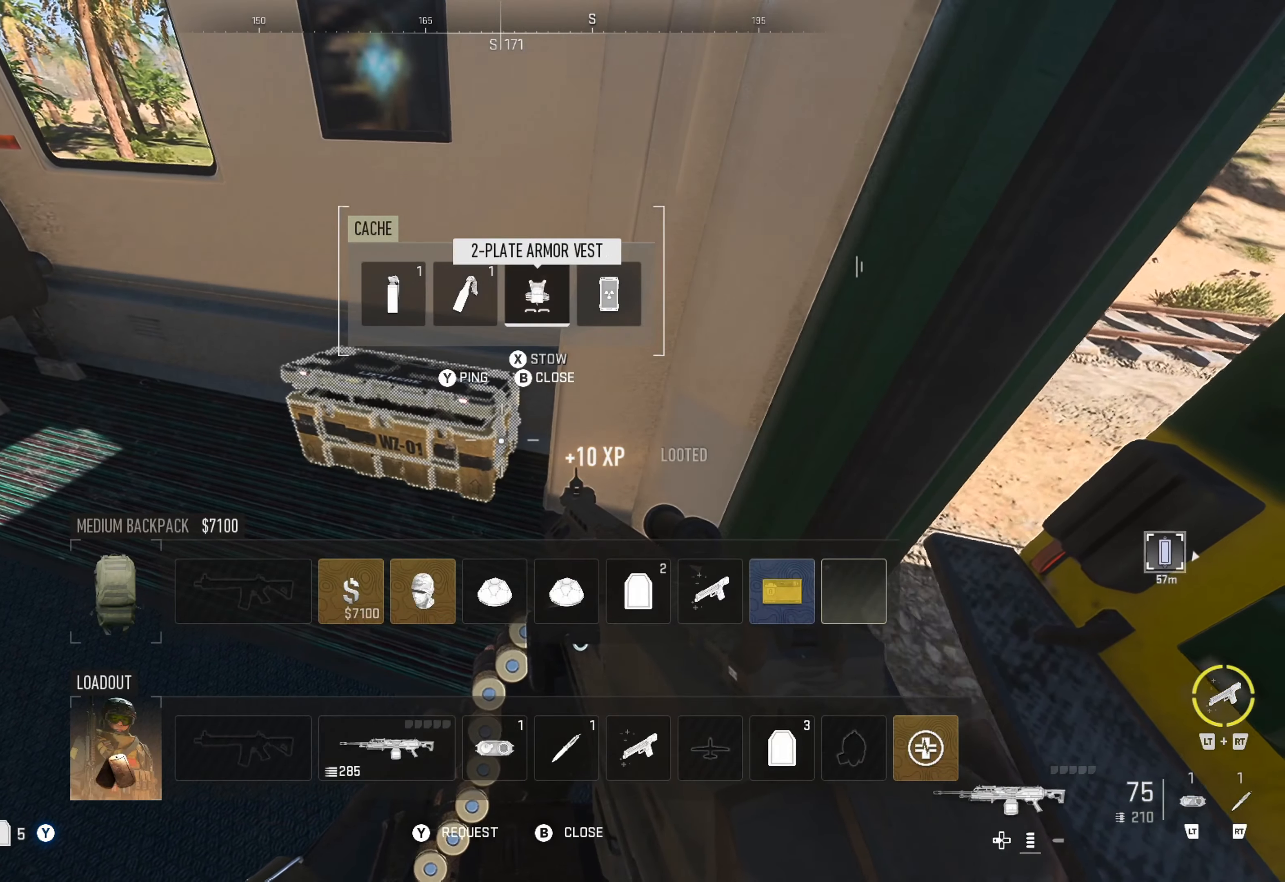
{"buttons": [], "left_stick": "up", "right_stick": "center", "events": [[100, "B", "up"], [216, "right_stick", "left"], [400, "left_stick", "up"], [483, "right_stick", "center"]]}
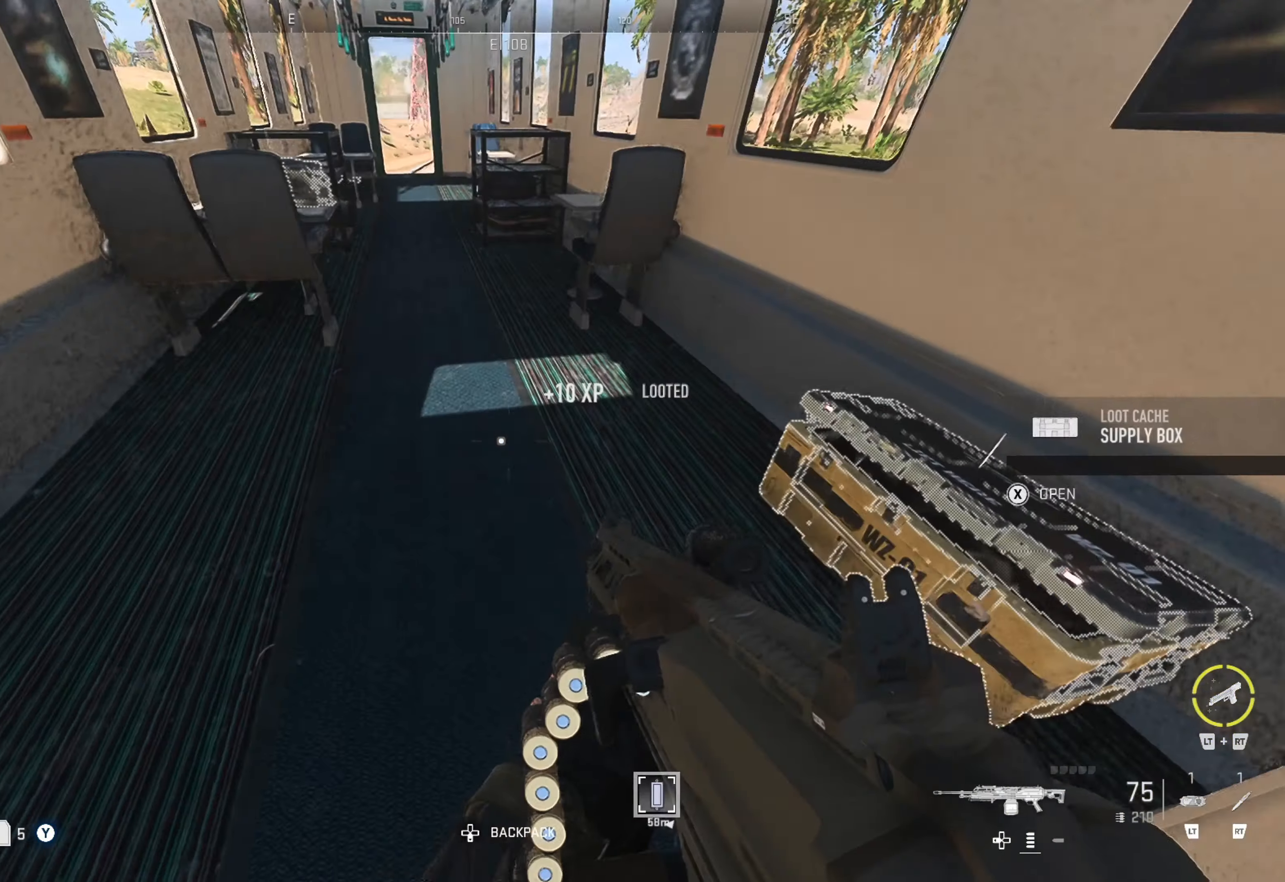
{"buttons": [], "left_stick": "up", "right_stick": "center", "events": [[133, "right_stick", "up-left"], [300, "right_stick", "center"]]}